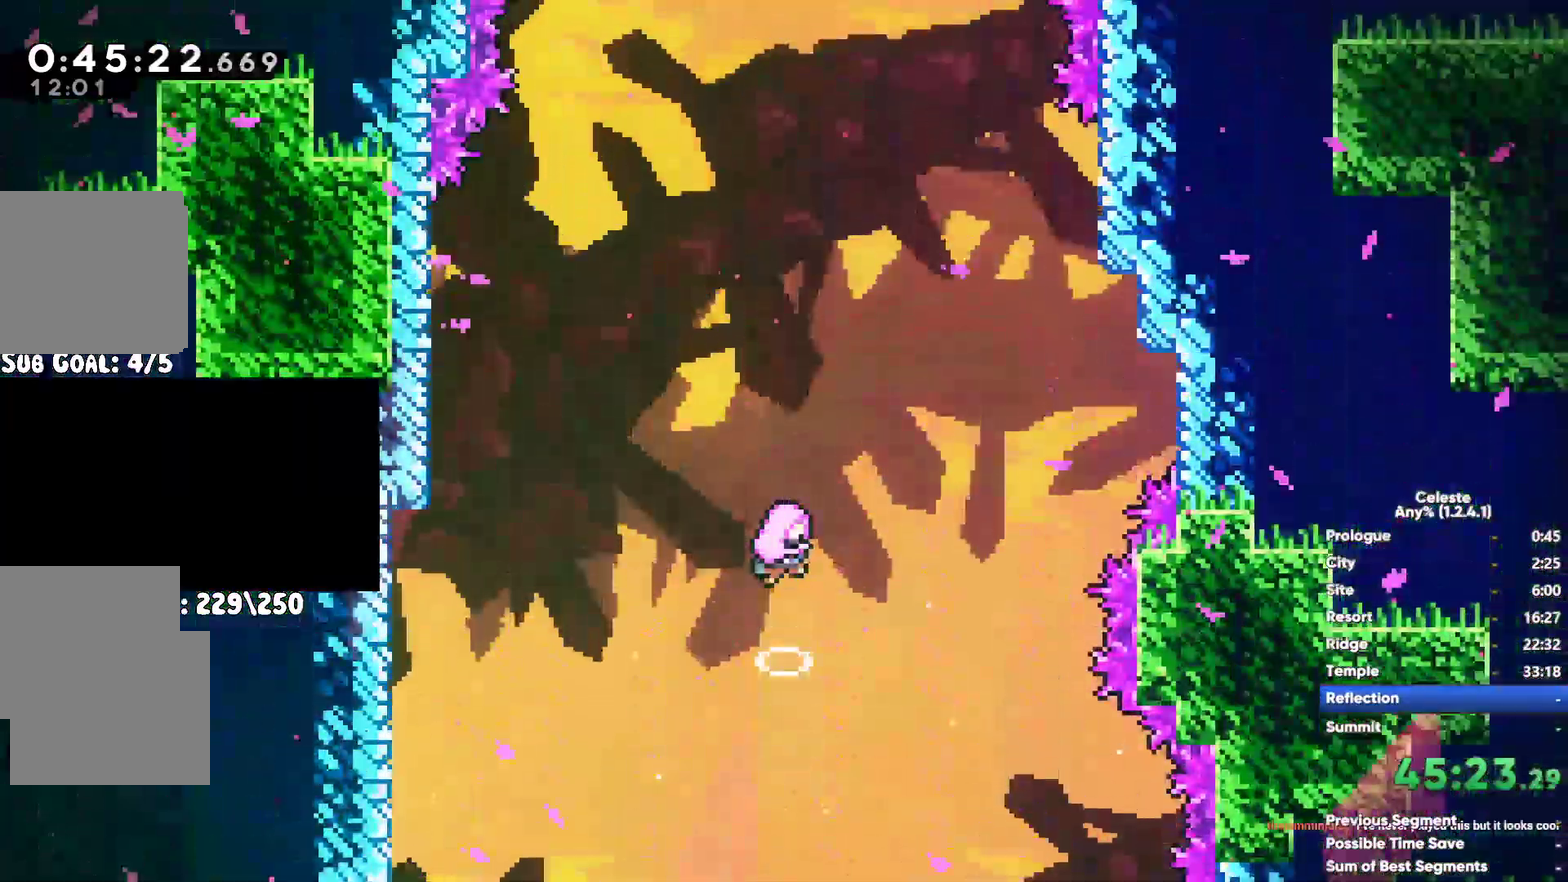
Gameplay with a controller (Xbox layout); each line is a JSON object with the inputs held at the frame after it. "events" lists button and stick changes between this image and that frame as [ms after this image, input, new state], when the widget could be followed in between.
{"buttons": [], "left_stick": "left", "right_stick": "center", "events": []}
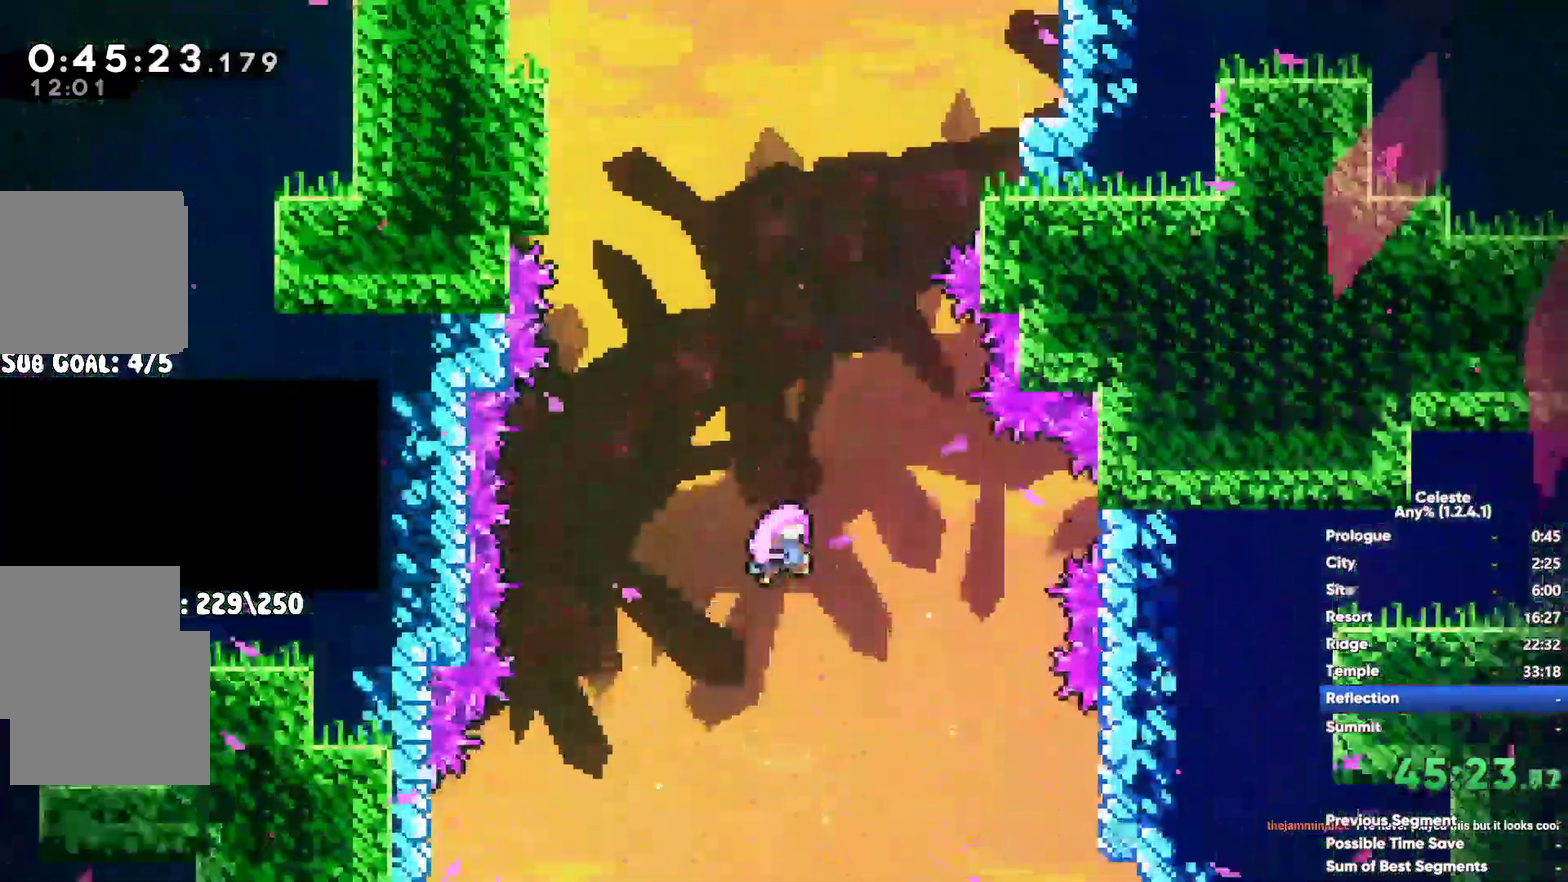
{"buttons": [], "left_stick": "left", "right_stick": "center", "events": []}
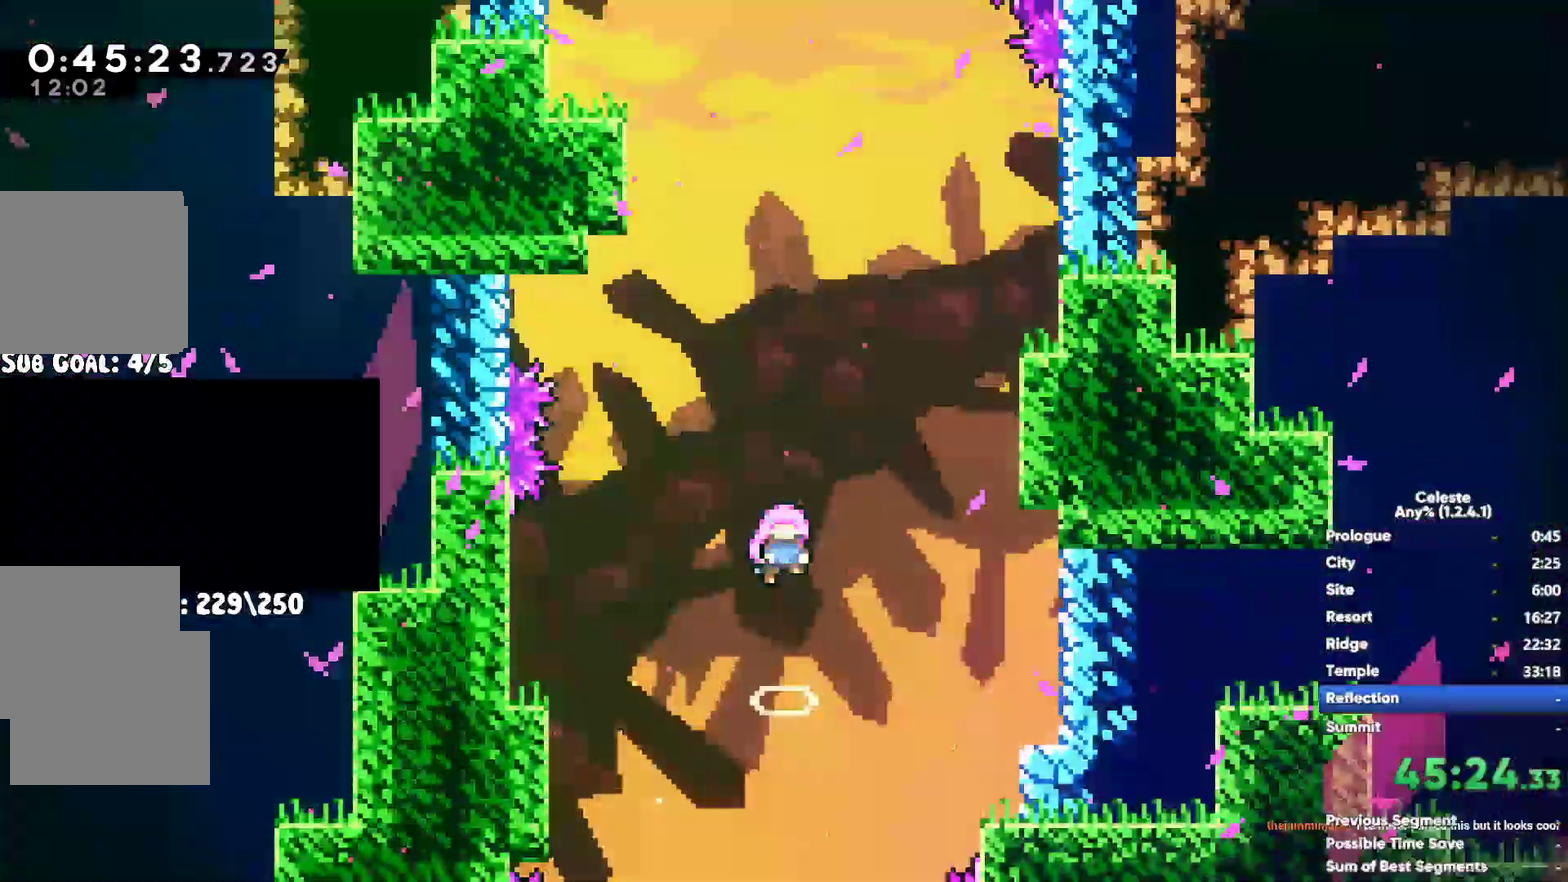
{"buttons": [], "left_stick": "left", "right_stick": "center", "events": []}
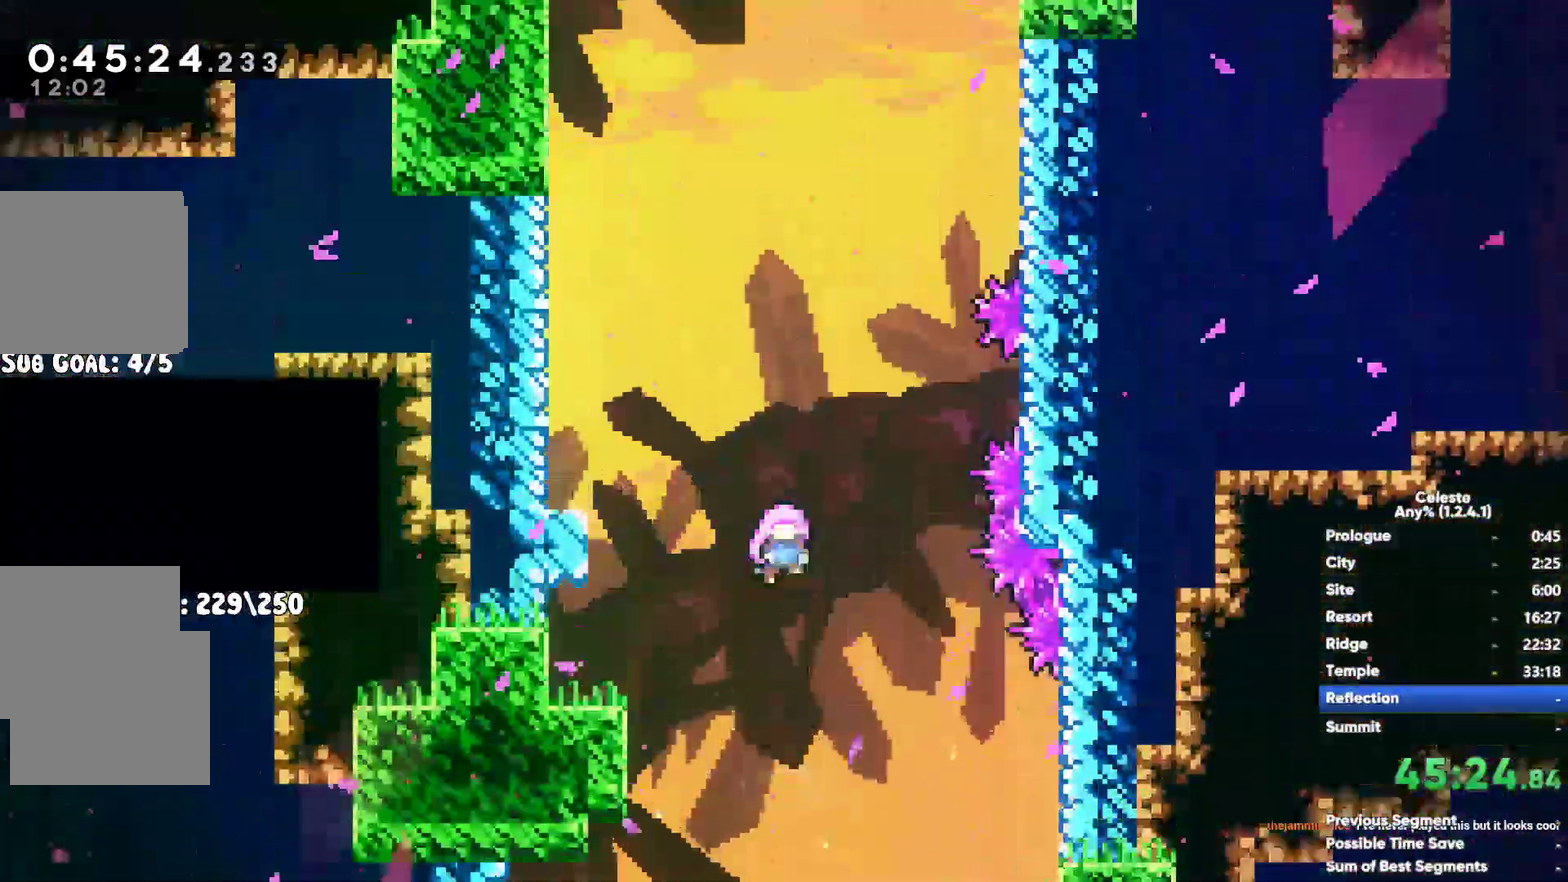
{"buttons": [], "left_stick": "left", "right_stick": "center", "events": []}
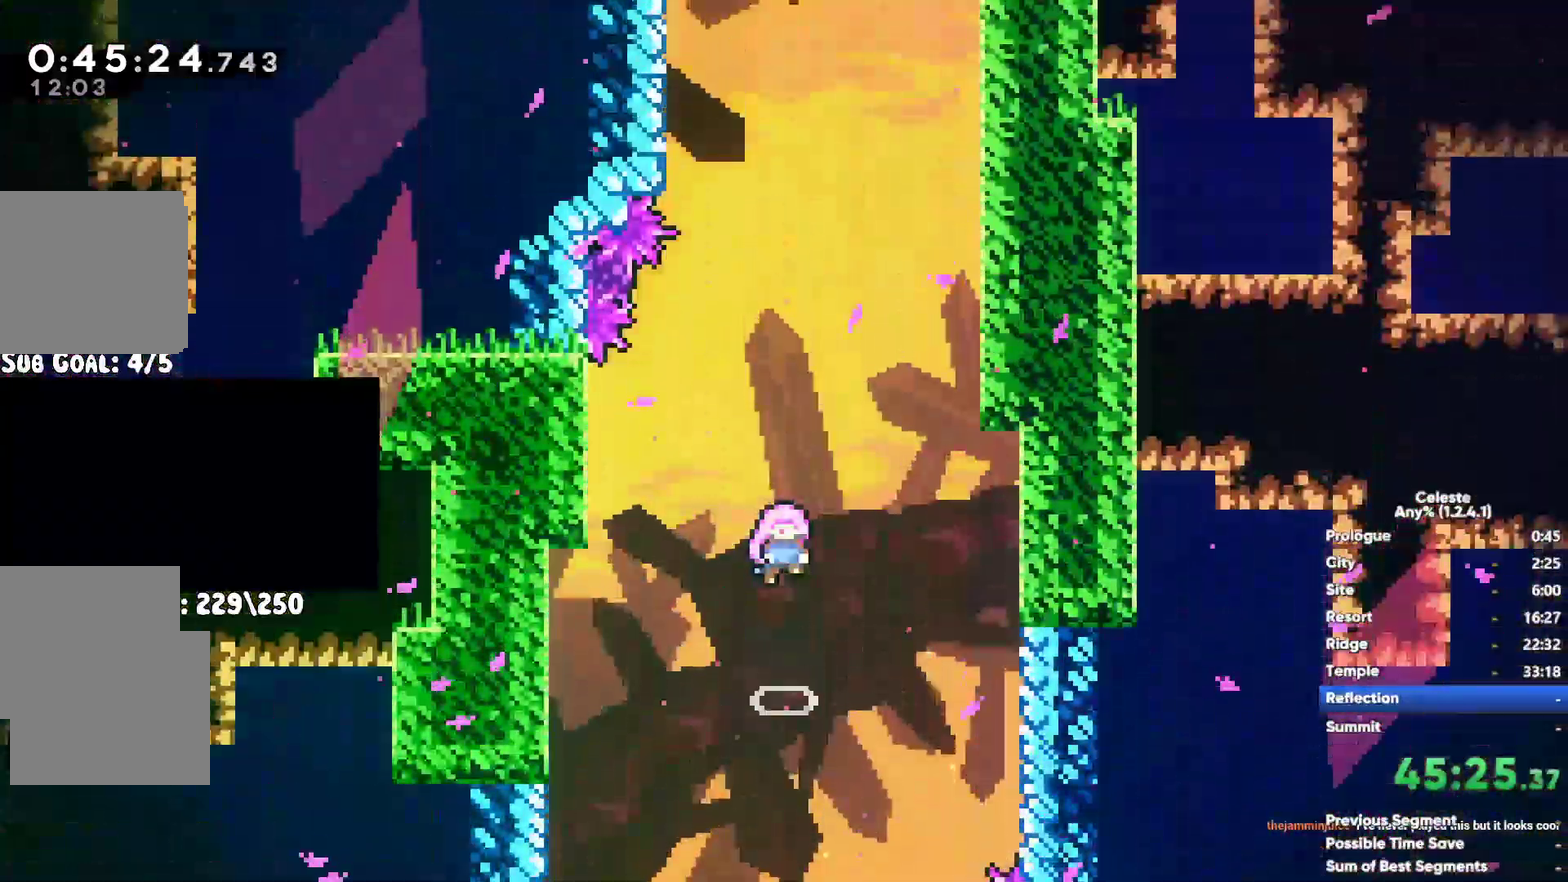
{"buttons": [], "left_stick": "left", "right_stick": "center", "events": []}
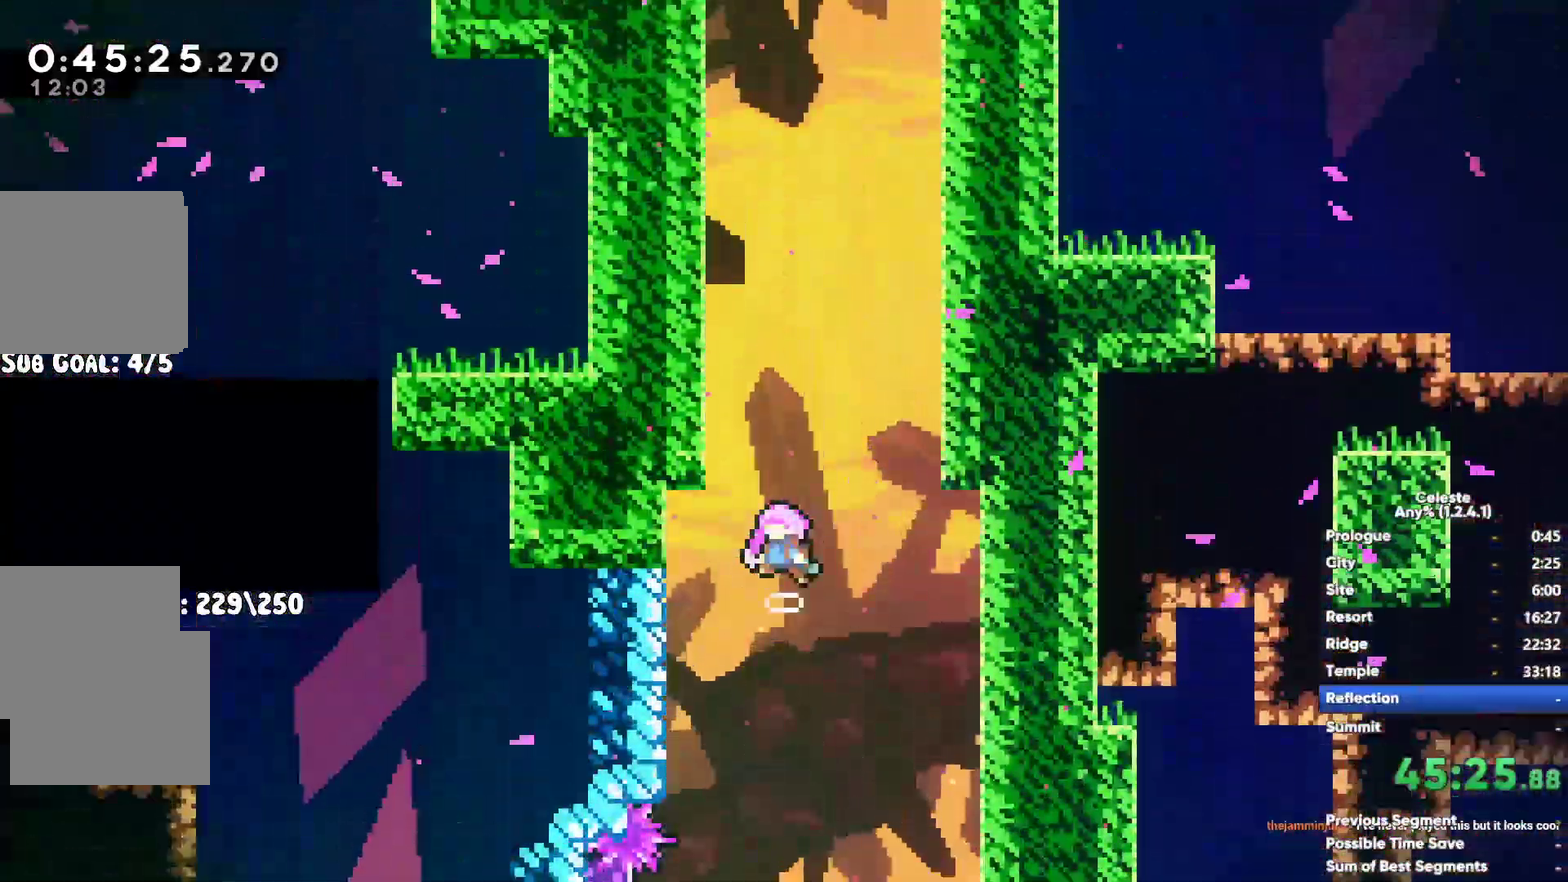
{"buttons": [], "left_stick": "left", "right_stick": "center", "events": []}
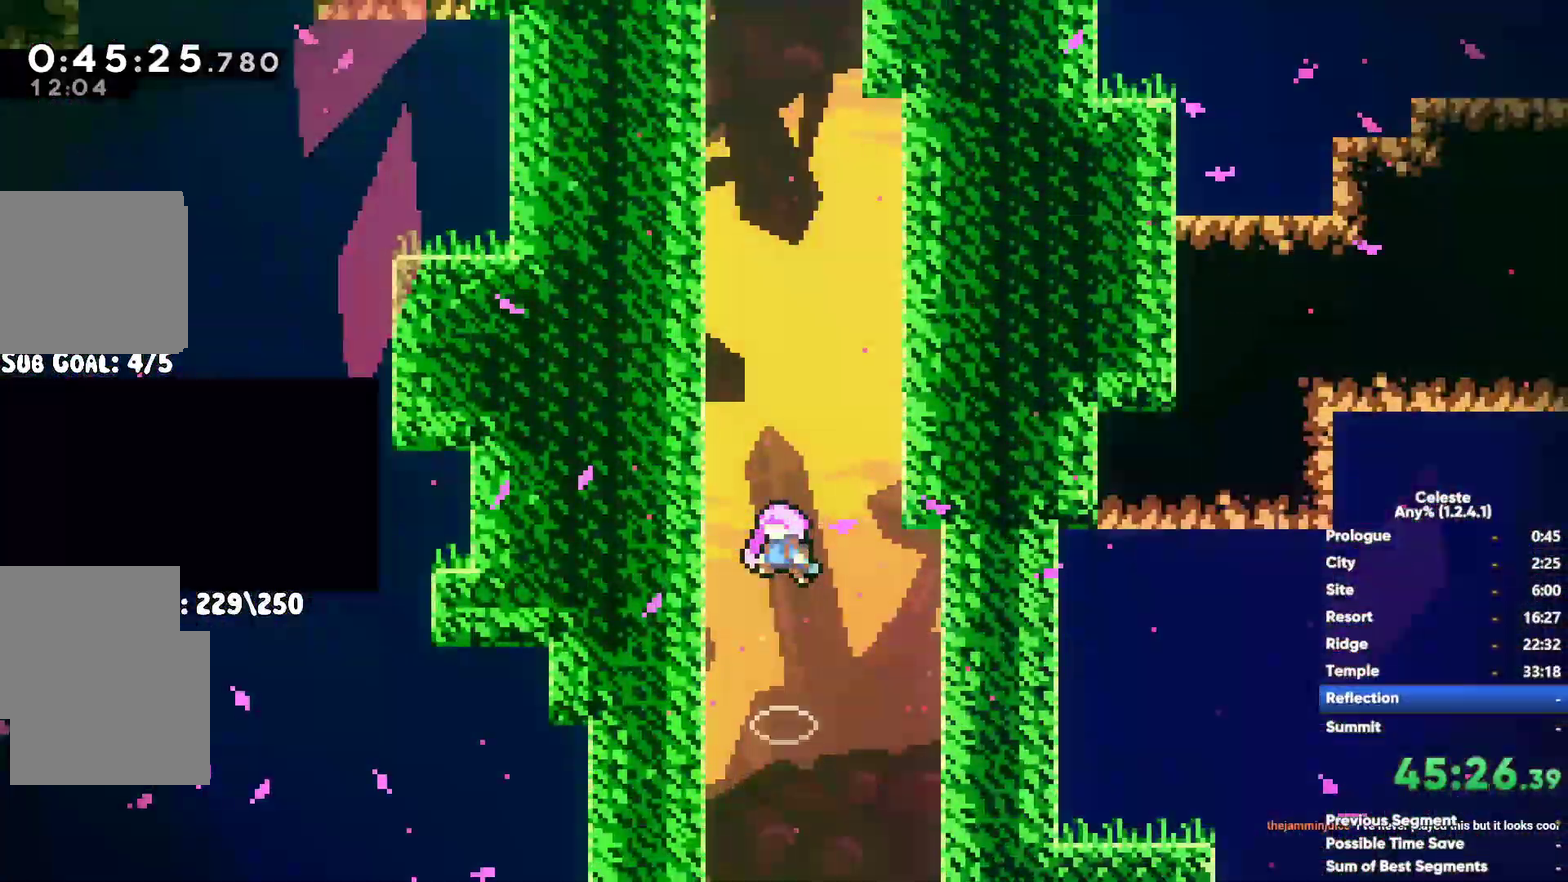
{"buttons": [], "left_stick": "left", "right_stick": "center", "events": []}
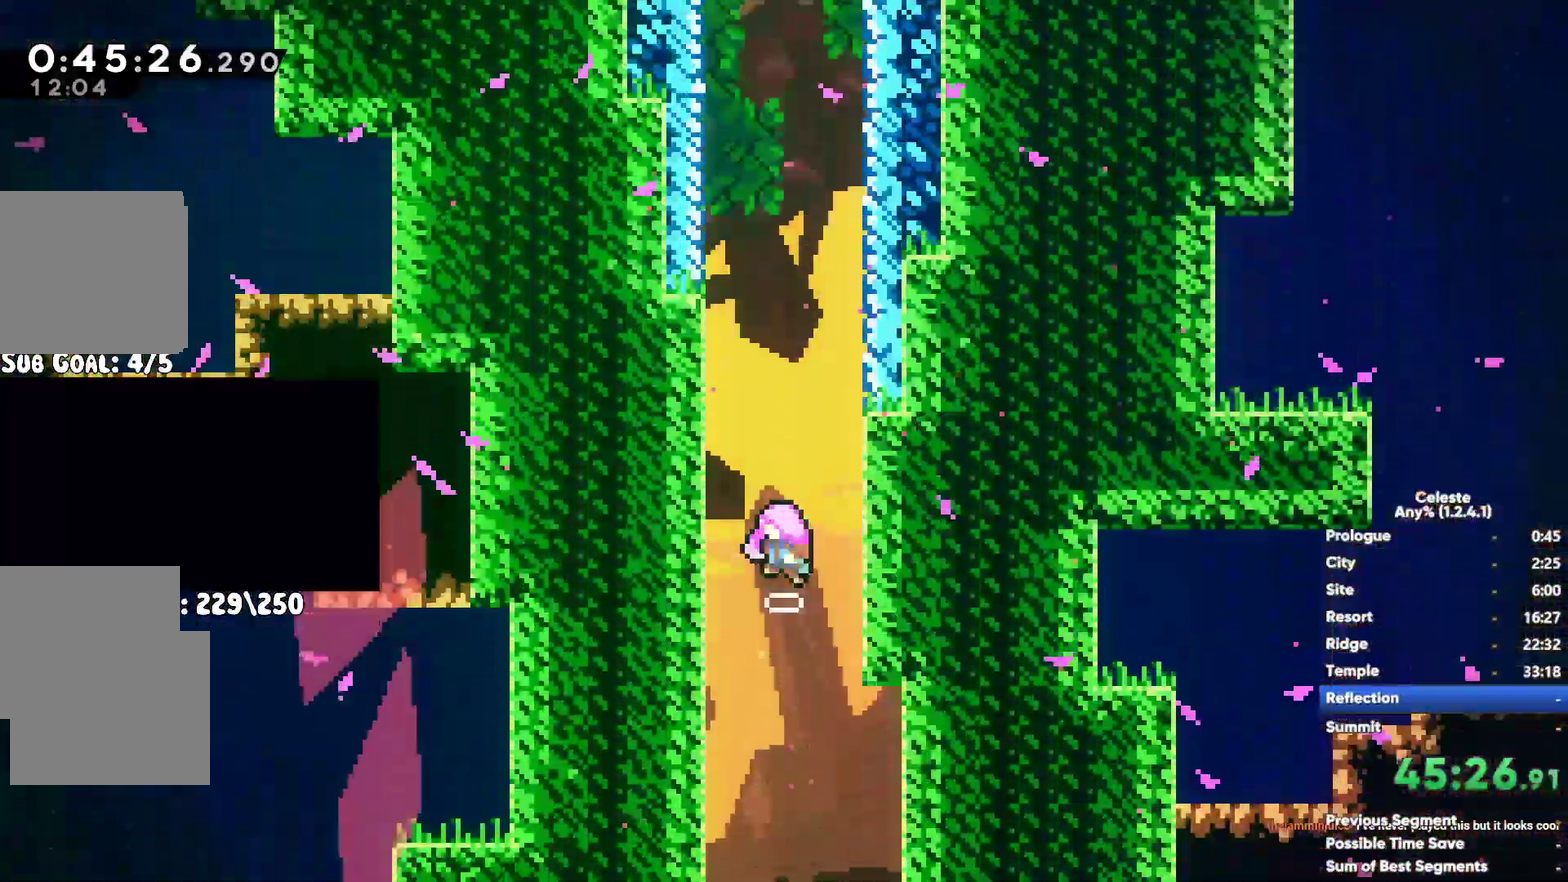
{"buttons": [], "left_stick": "left", "right_stick": "center", "events": []}
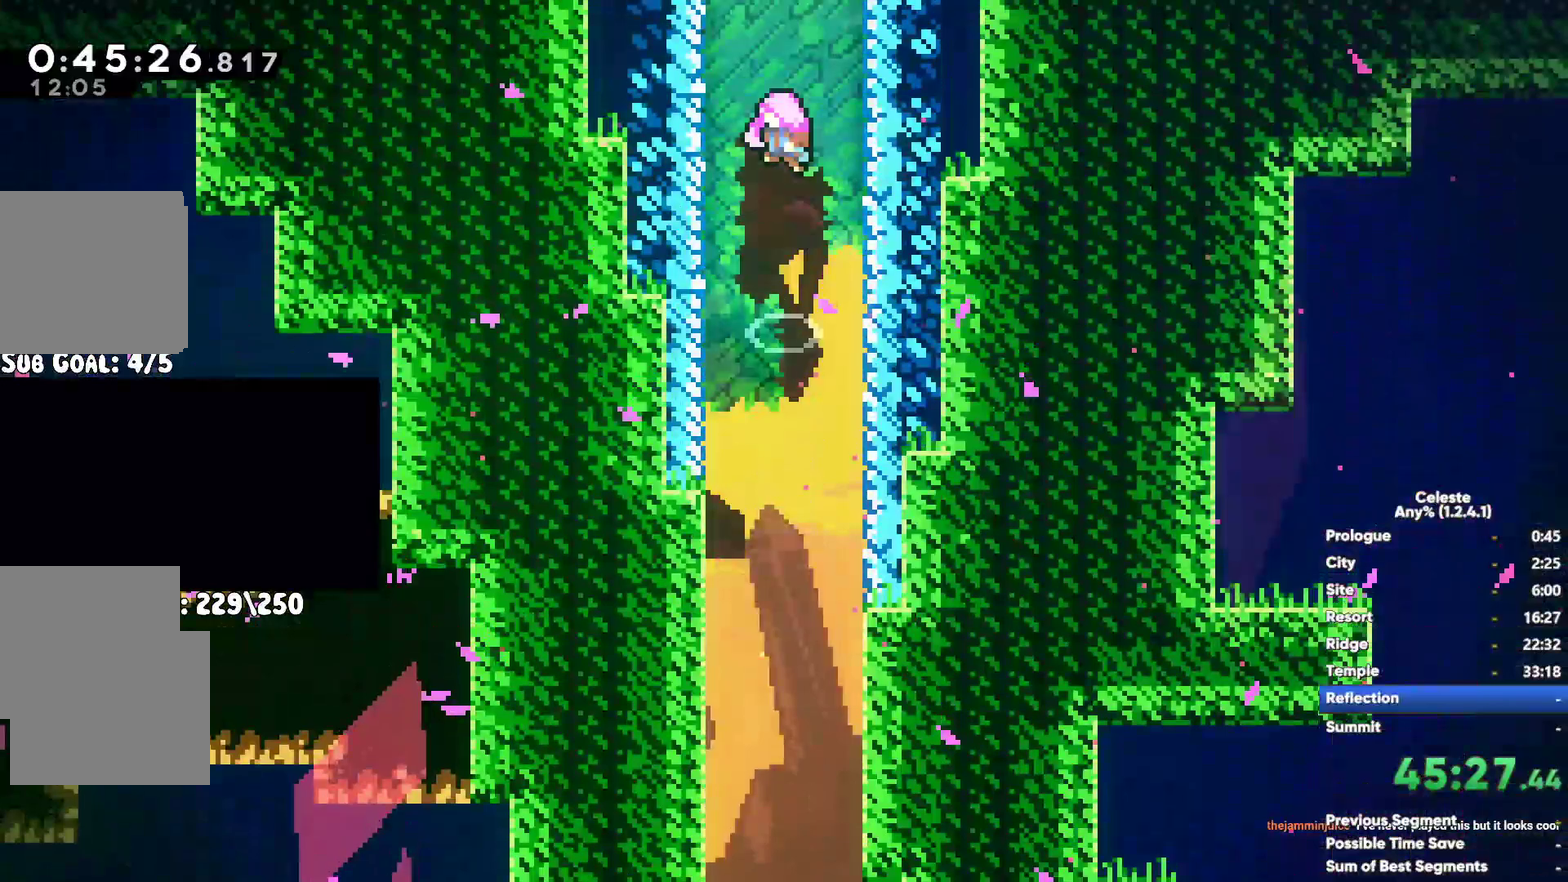
{"buttons": [], "left_stick": "left", "right_stick": "center", "events": []}
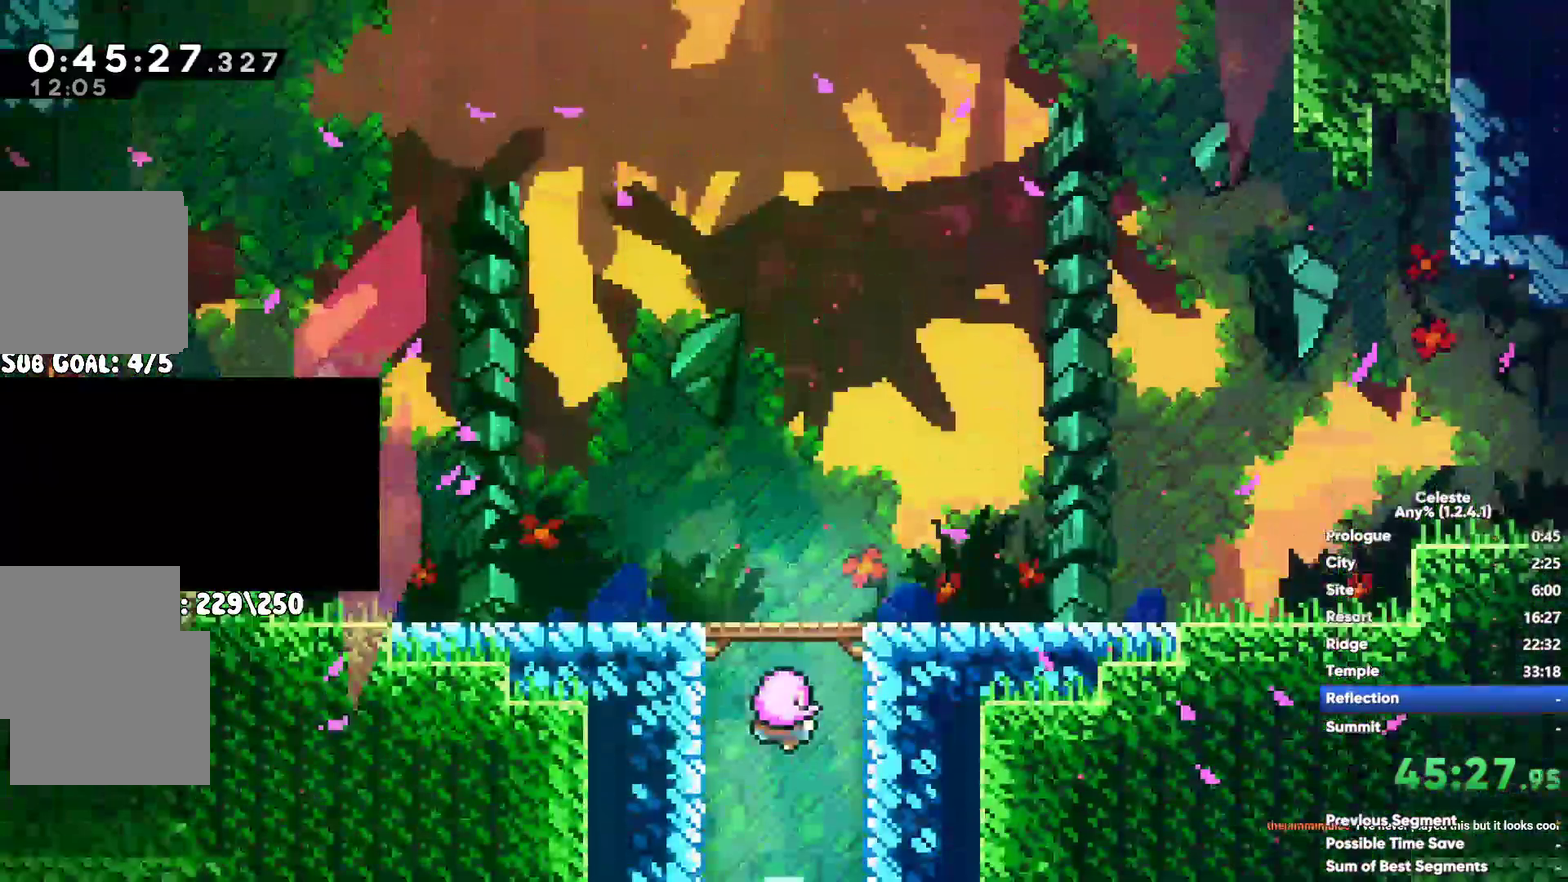
{"buttons": [], "left_stick": "left", "right_stick": "center", "events": []}
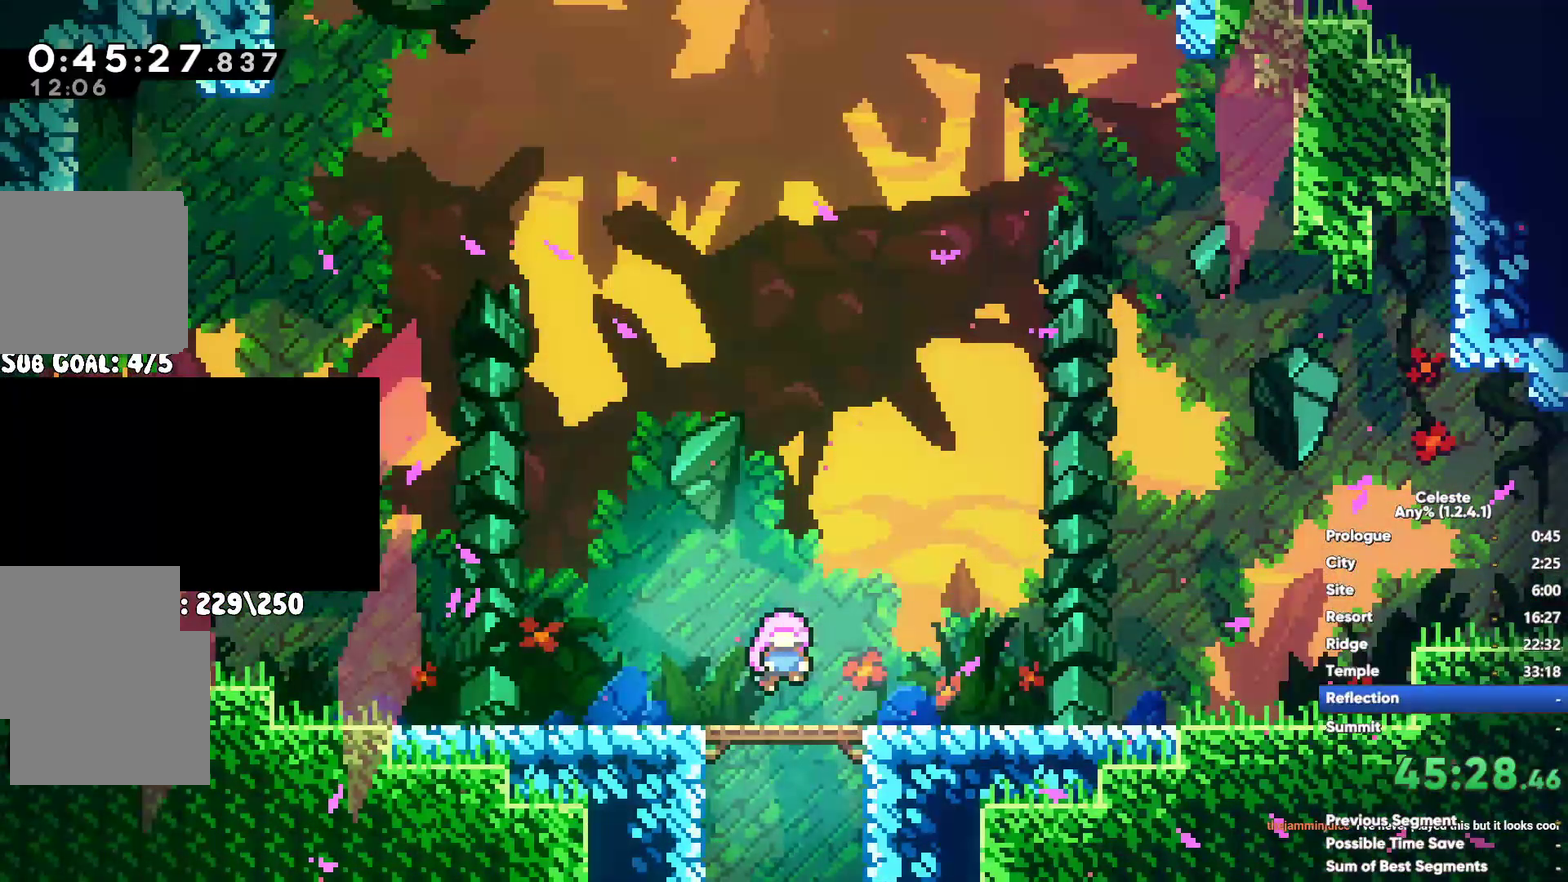
{"buttons": [], "left_stick": "left", "right_stick": "center", "events": [[333, "A", "down"], [367, "left_stick", "down-left"], [467, "A", "up"], [483, "left_stick", "left"]]}
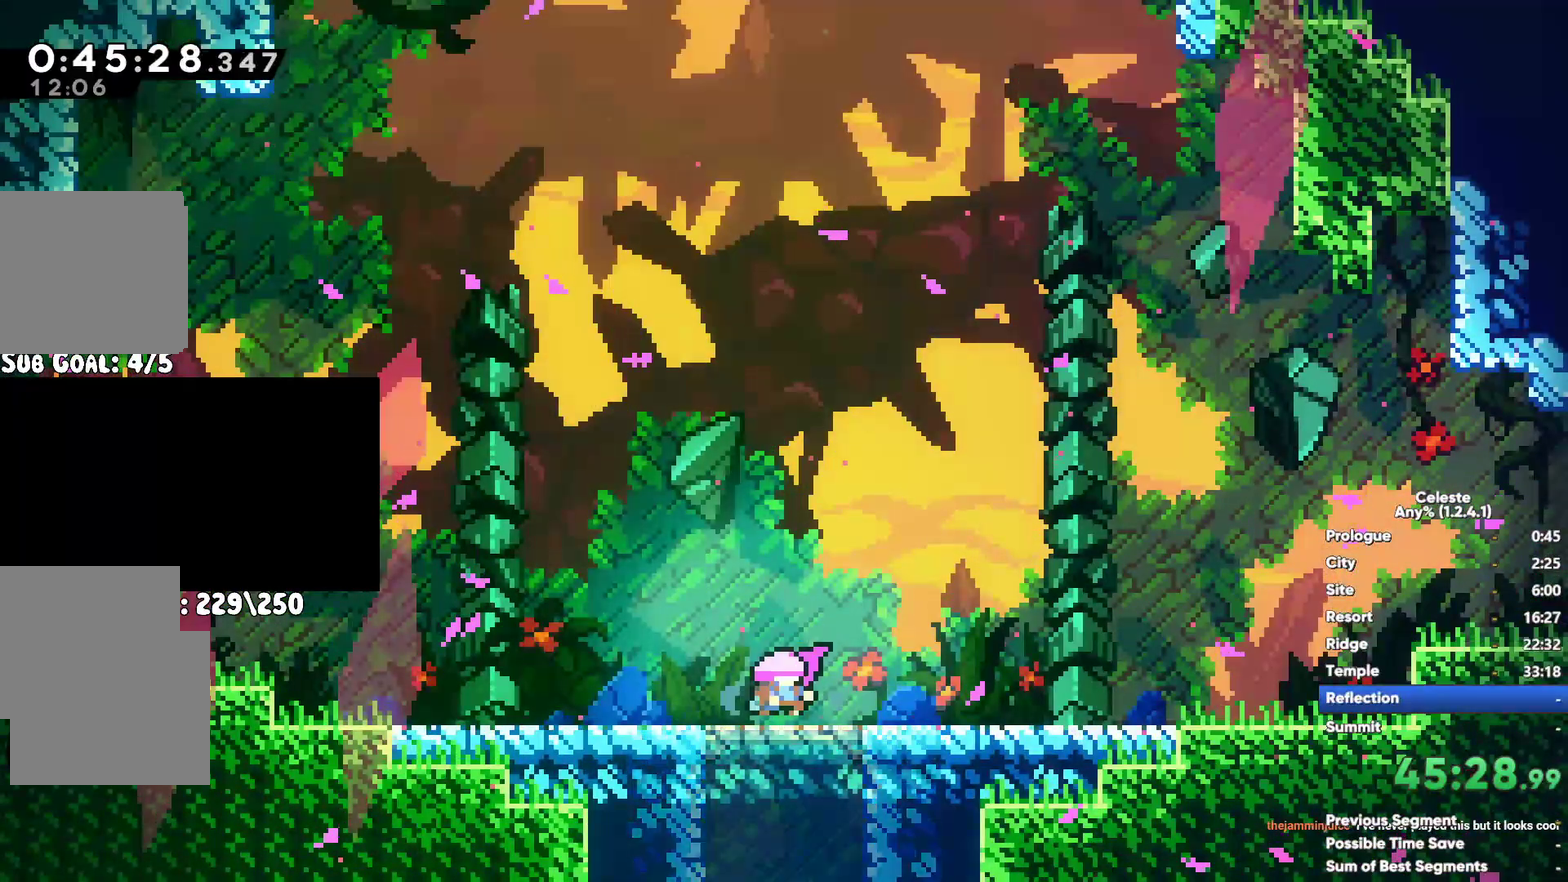
{"buttons": [], "left_stick": "left", "right_stick": "center", "events": [[217, "START", "down"], [317, "START", "up"], [333, "left_stick", "down-left"], [400, "A", "down"], [400, "left_stick", "left"], [467, "A", "up"]]}
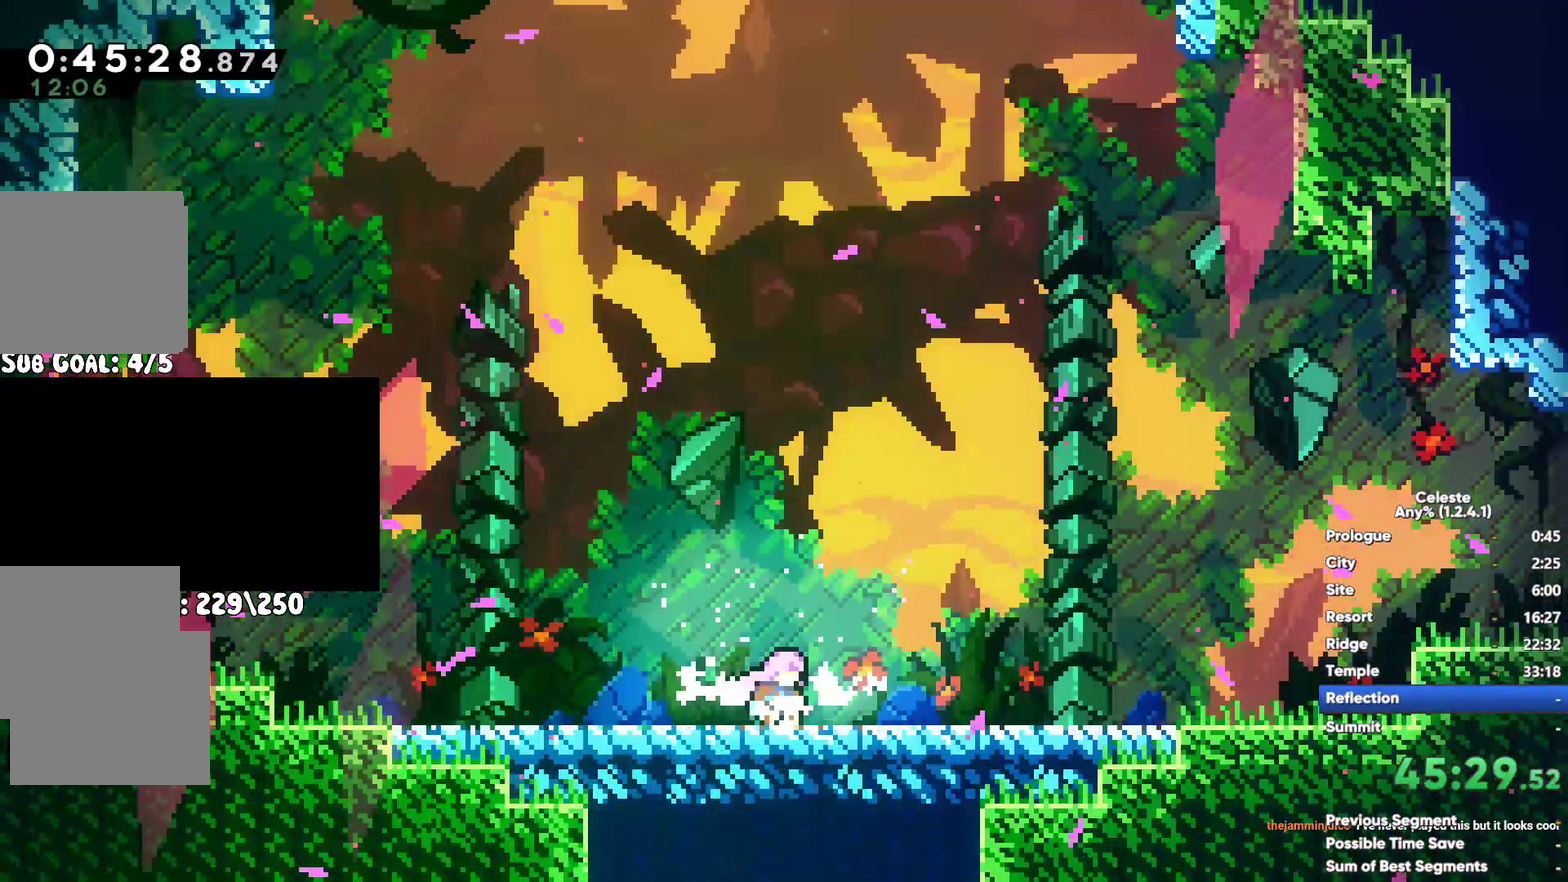
{"buttons": [], "left_stick": "left", "right_stick": "center", "events": []}
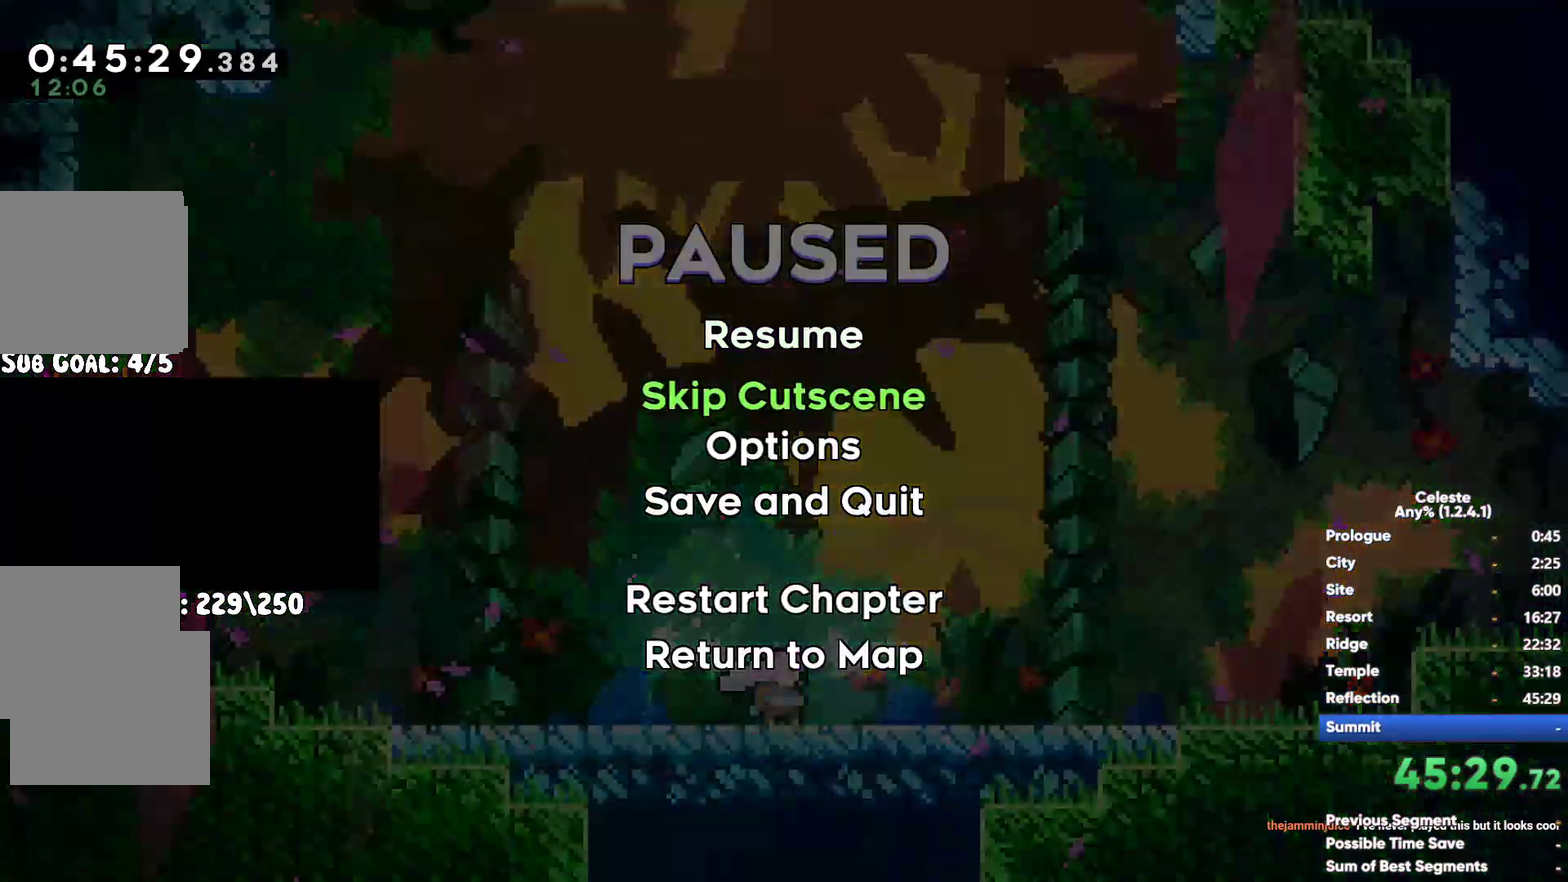
{"buttons": [], "left_stick": "left", "right_stick": "center", "events": []}
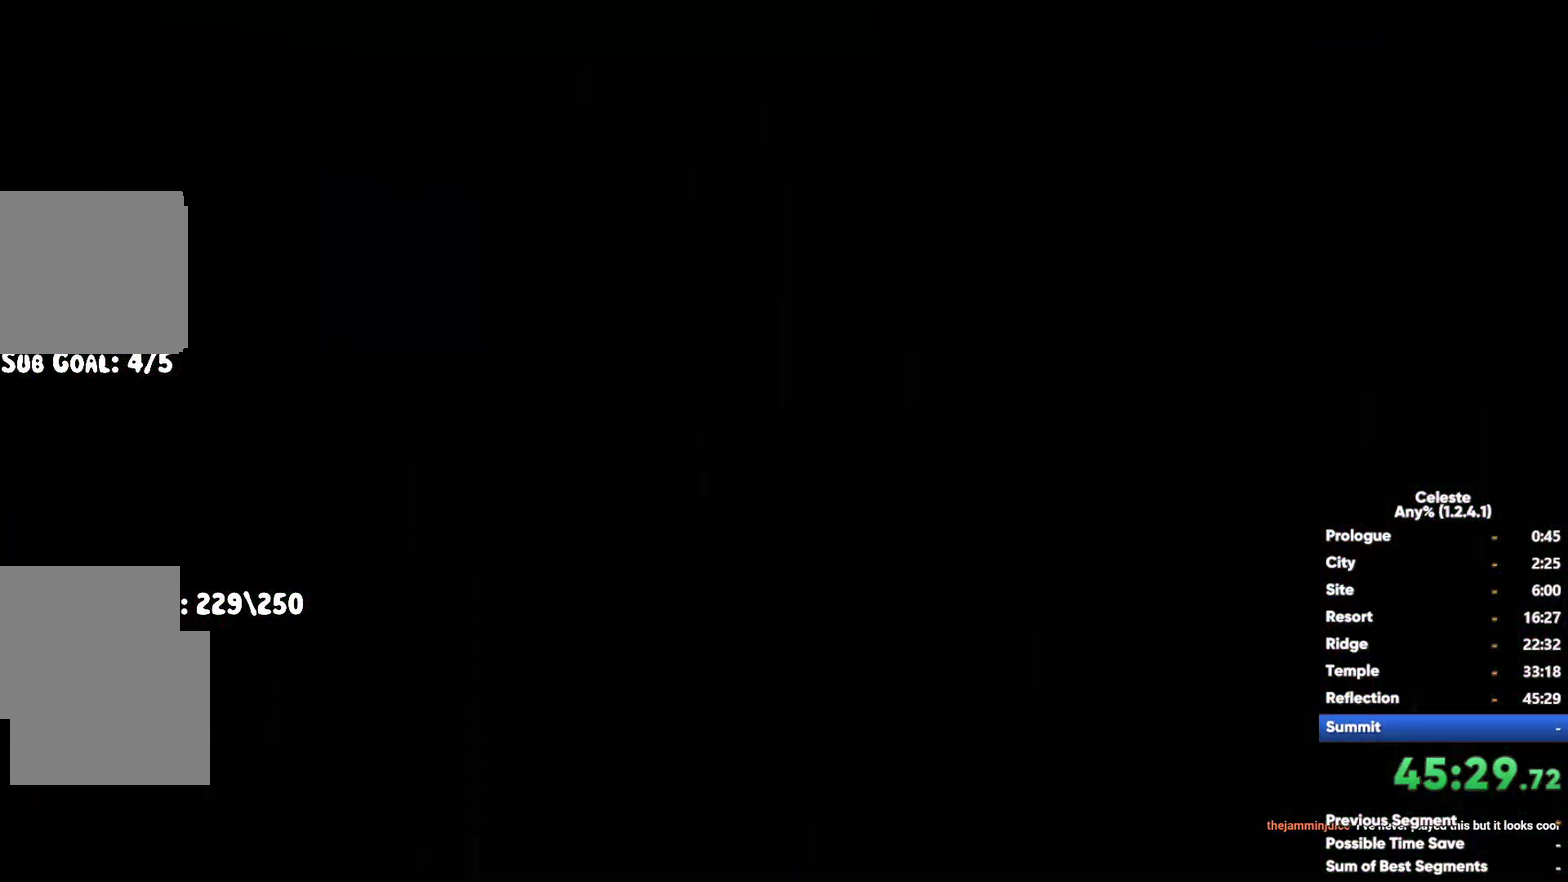
{"buttons": [], "left_stick": "left", "right_stick": "center", "events": []}
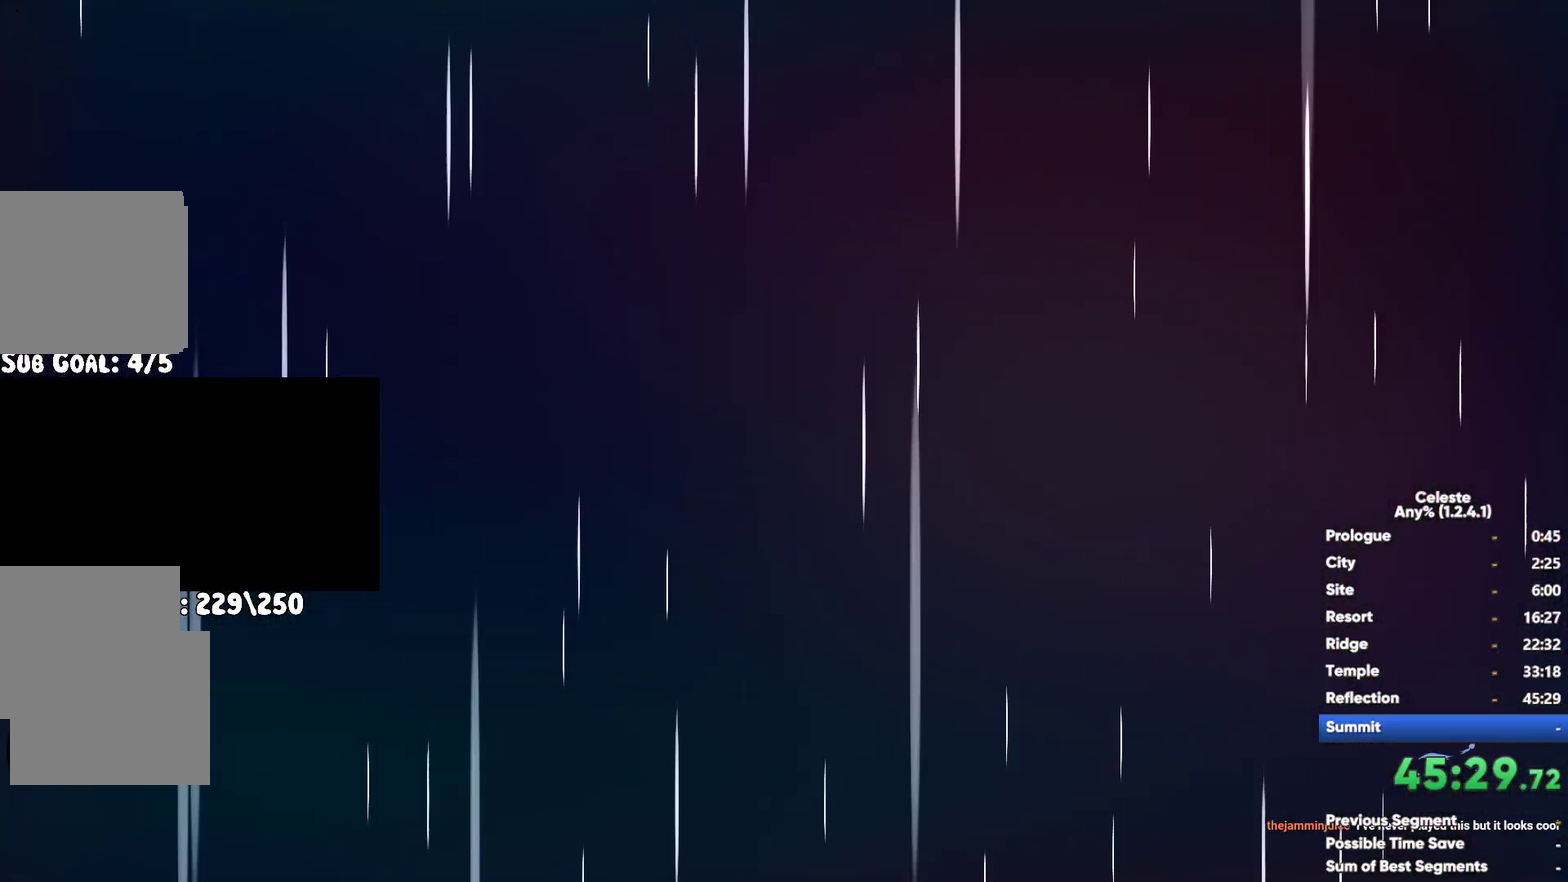
{"buttons": [], "left_stick": "left", "right_stick": "center", "events": []}
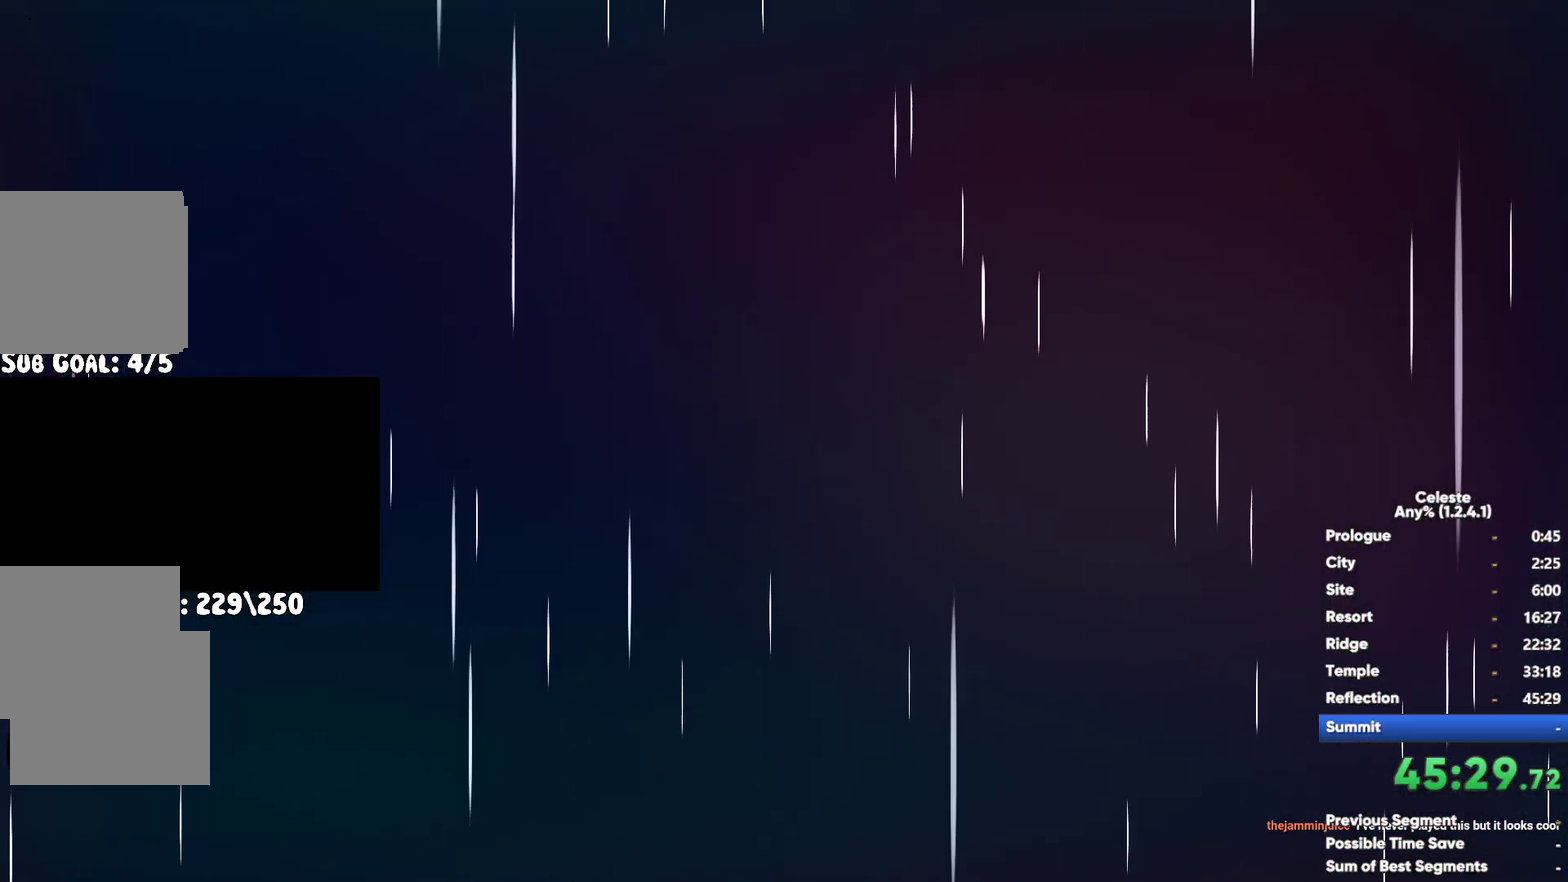
{"buttons": [], "left_stick": "left", "right_stick": "center", "events": []}
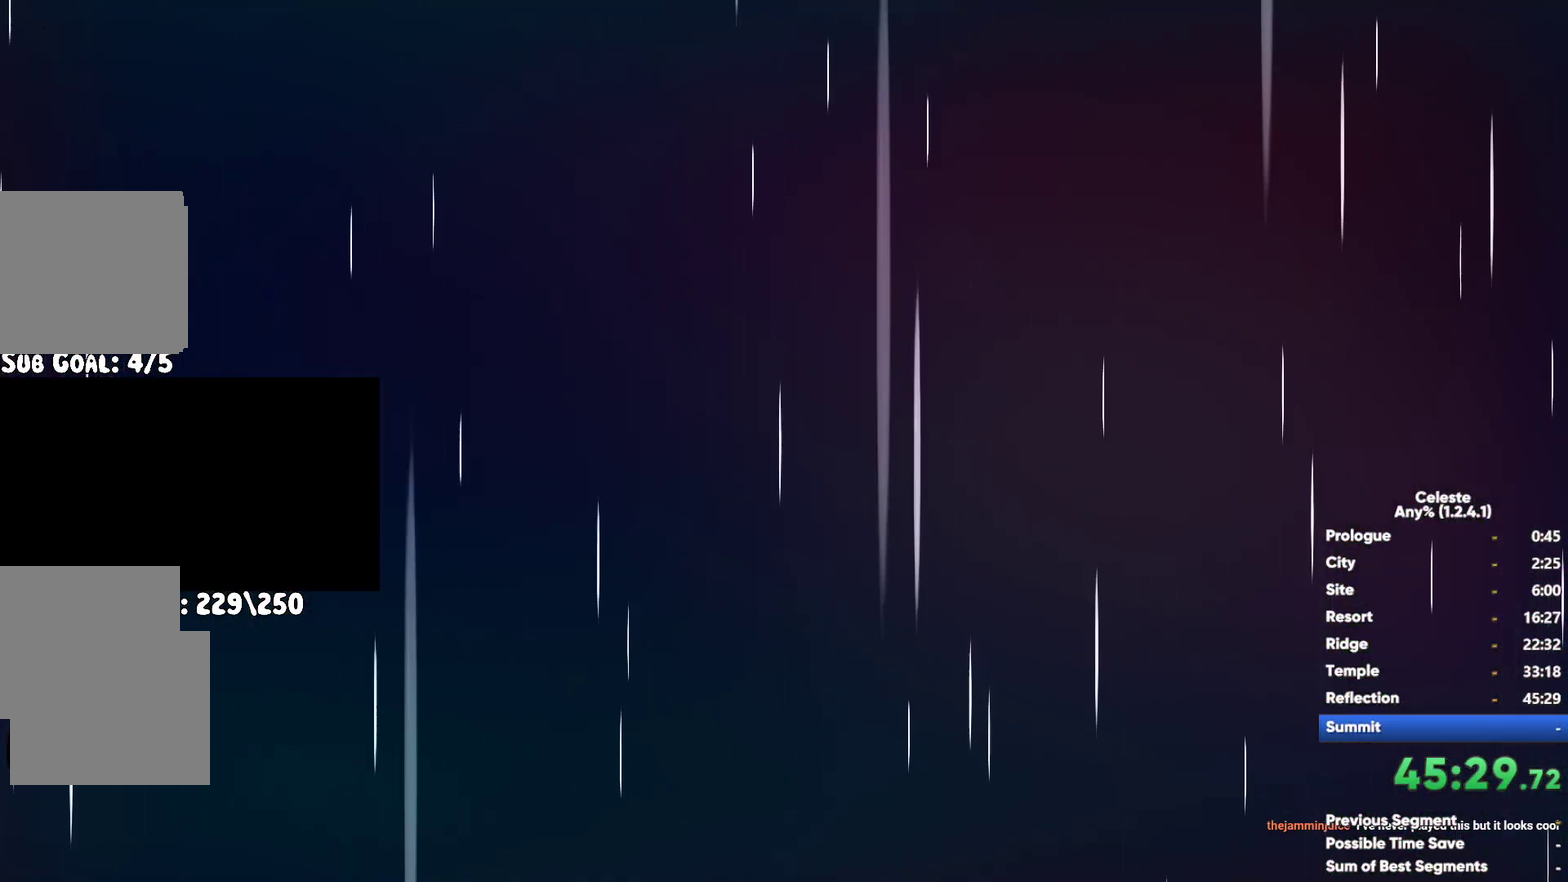
{"buttons": [], "left_stick": "left", "right_stick": "center", "events": []}
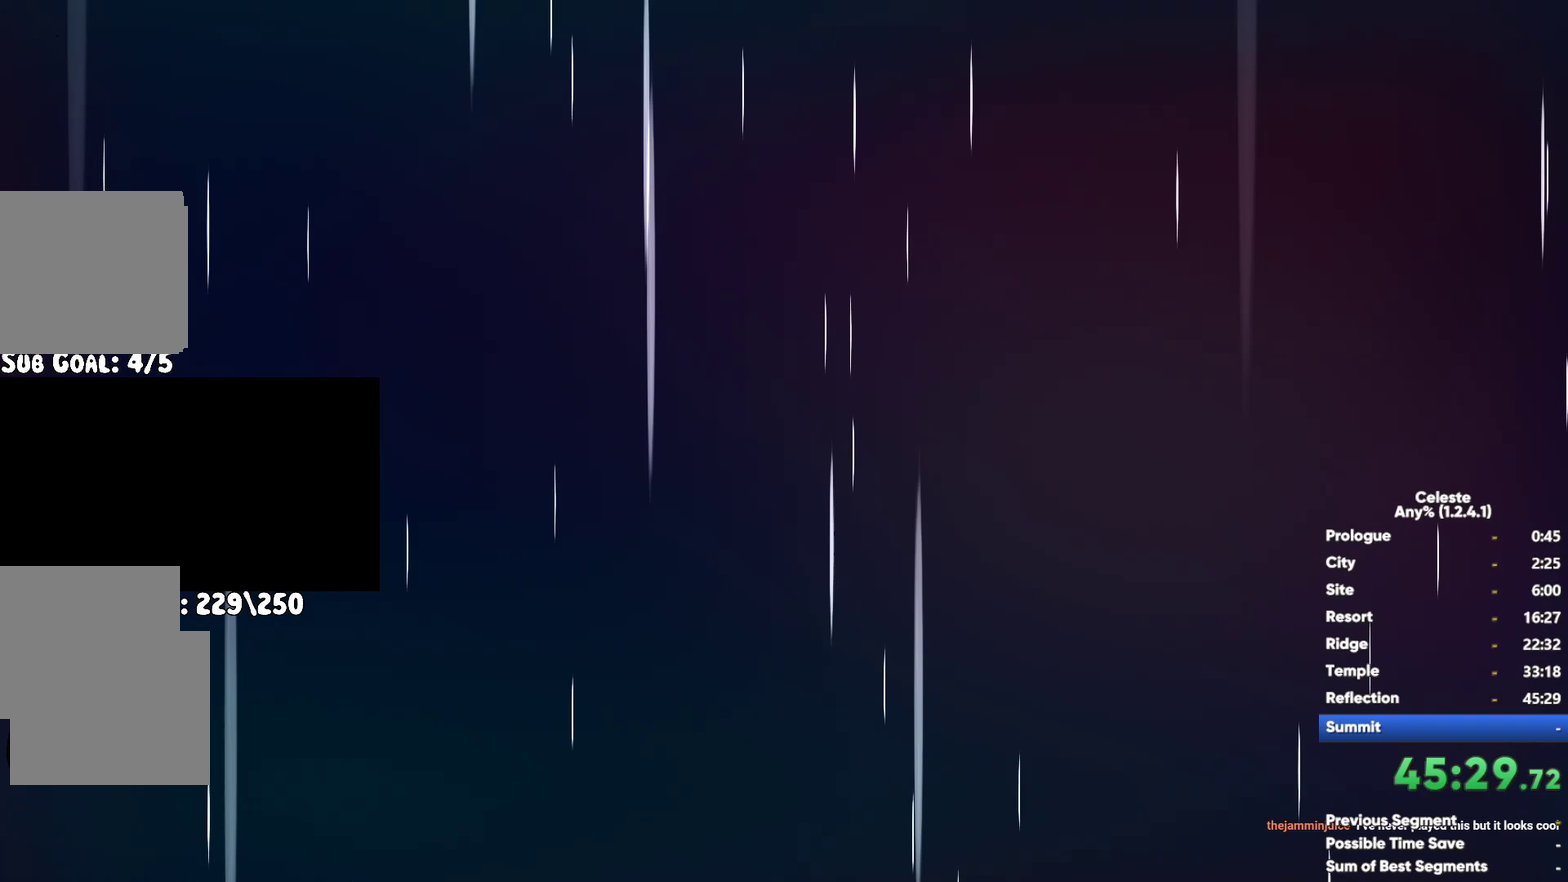
{"buttons": [], "left_stick": "left", "right_stick": "center", "events": []}
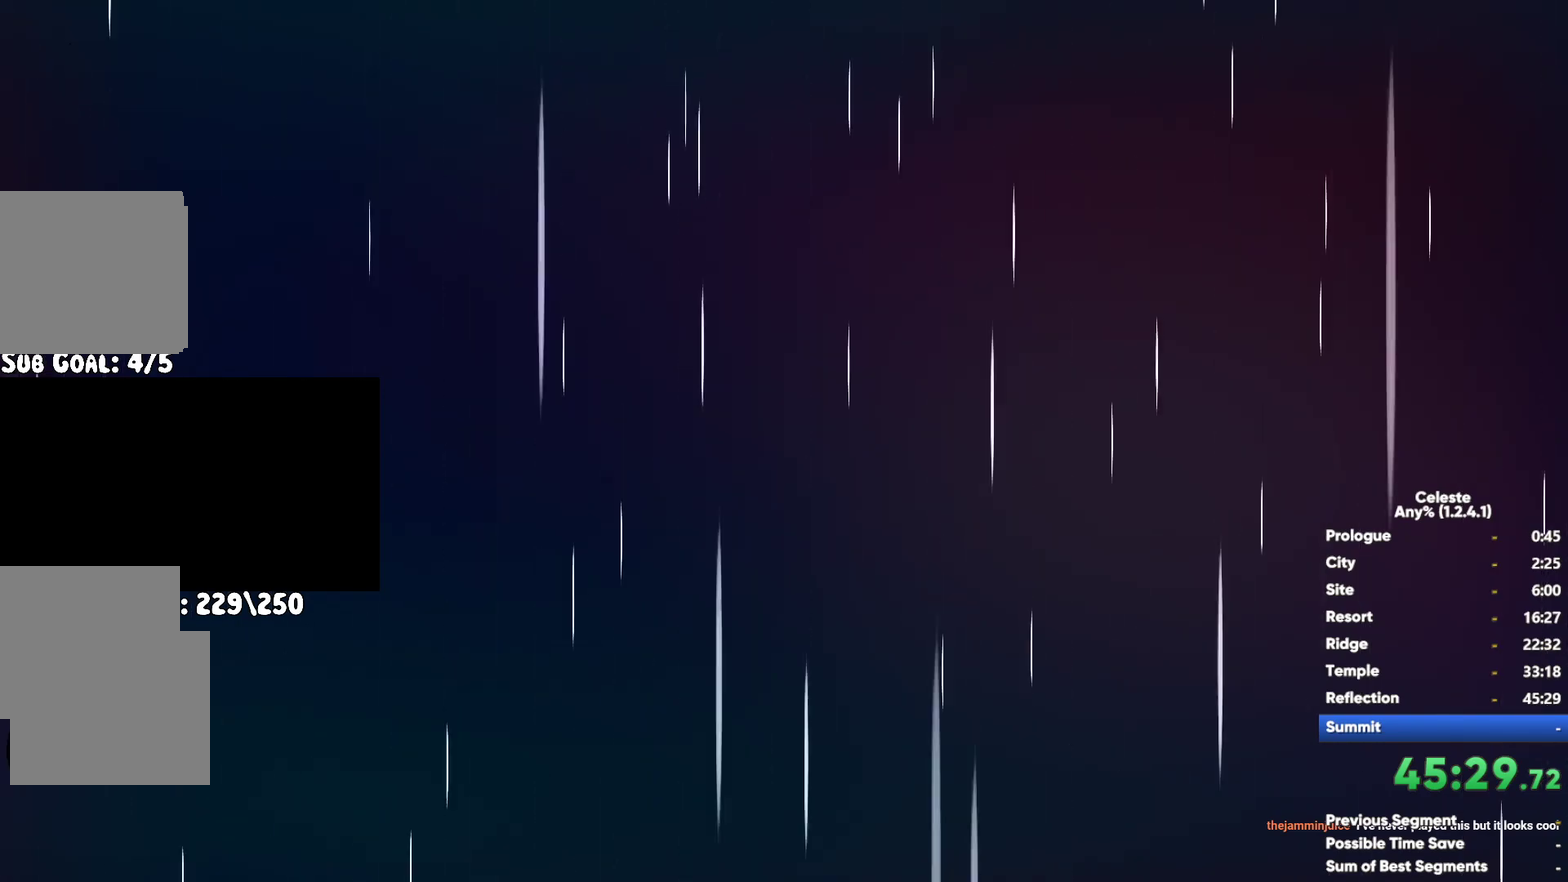
{"buttons": [], "left_stick": "left", "right_stick": "center", "events": []}
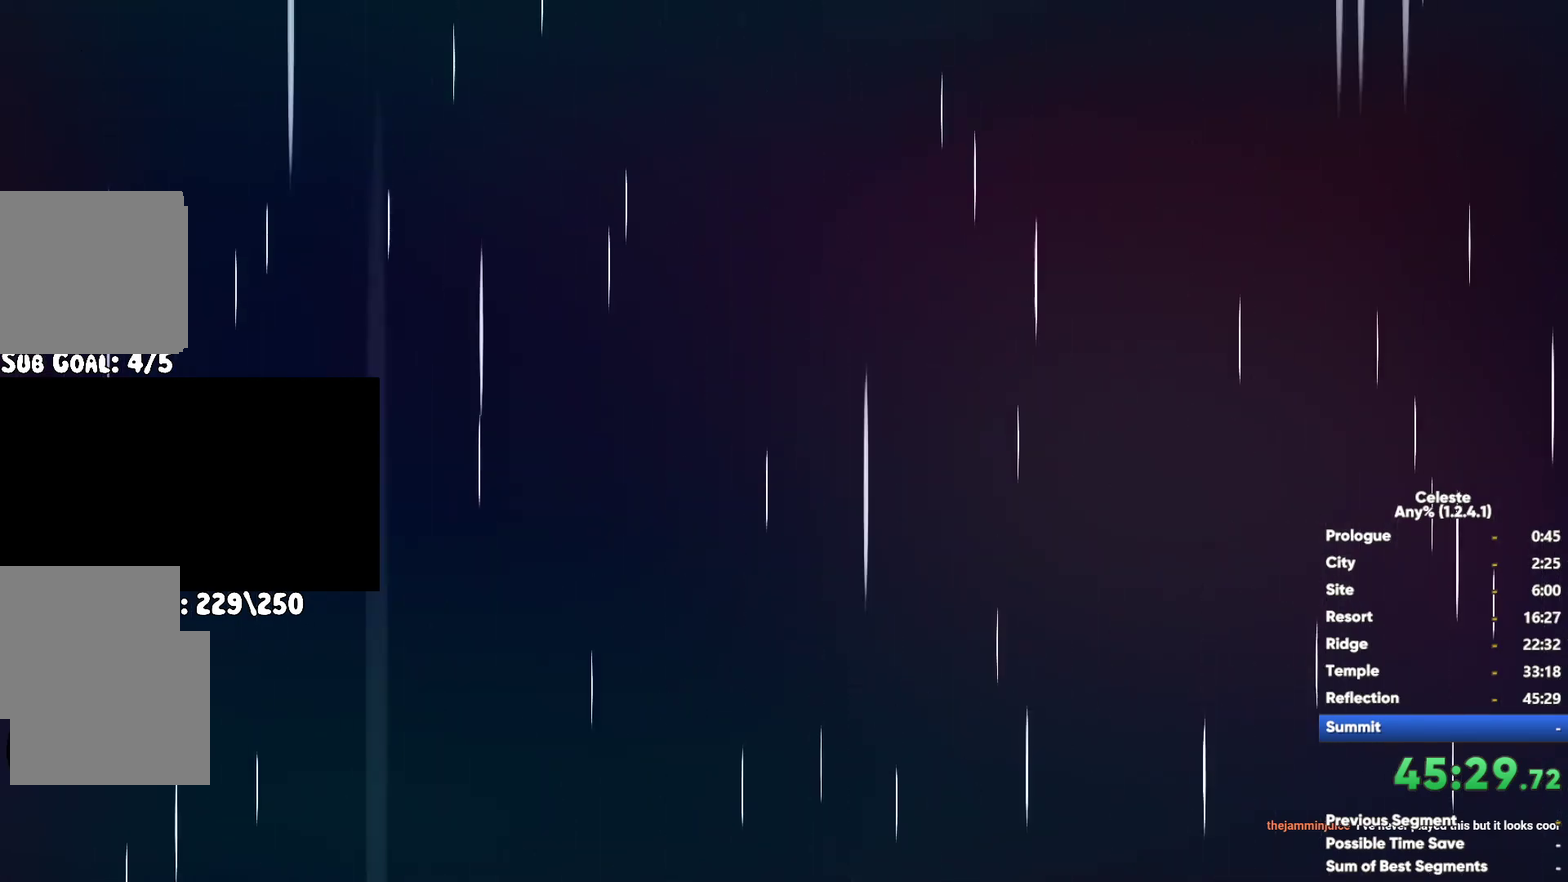
{"buttons": [], "left_stick": "left", "right_stick": "center", "events": []}
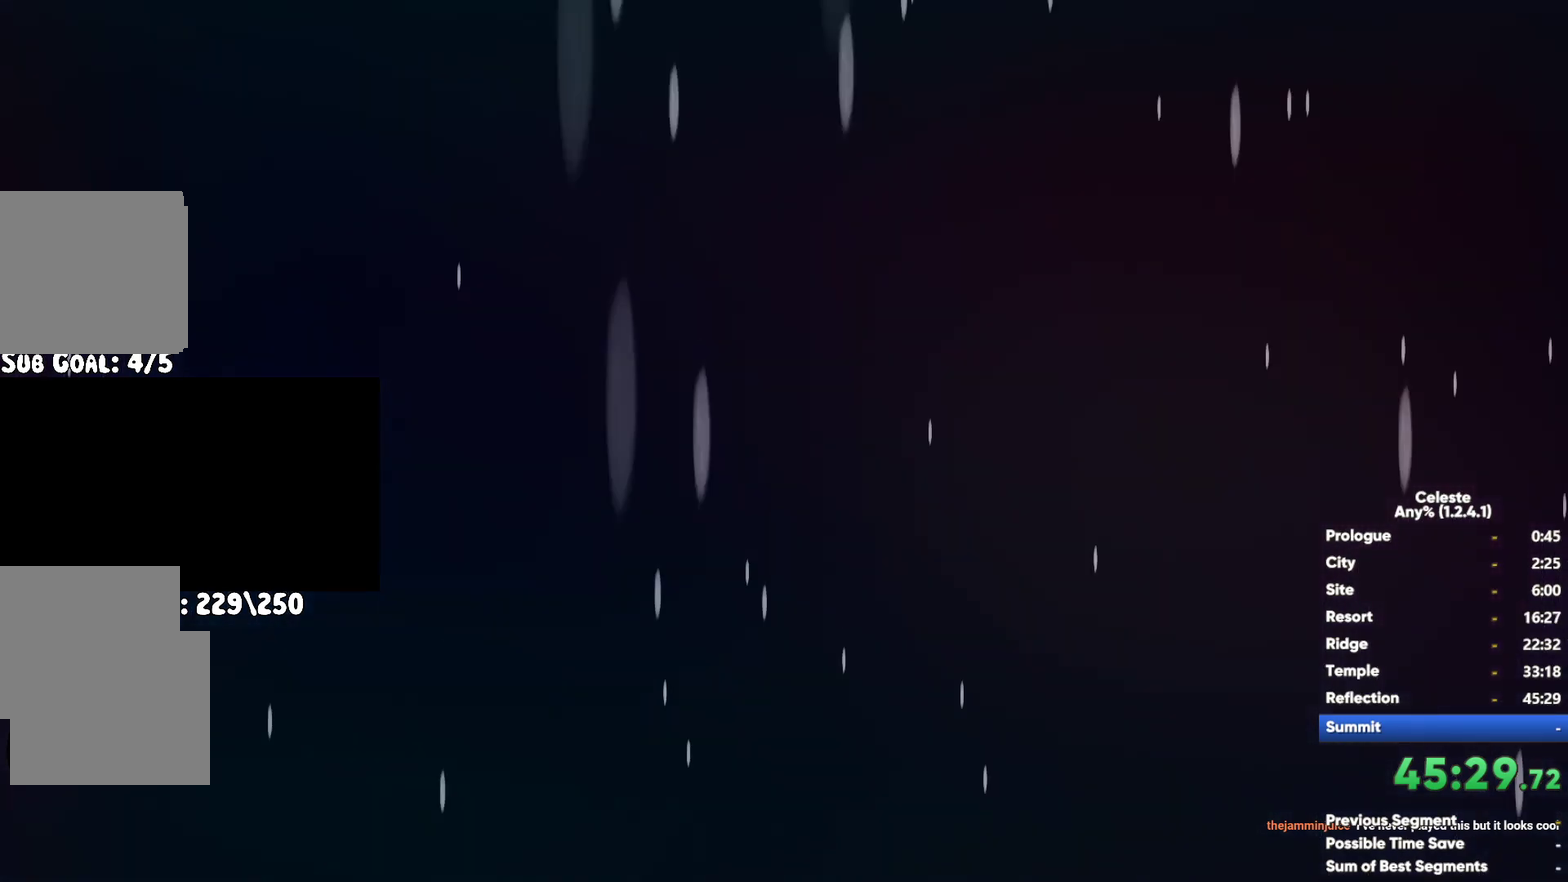
{"buttons": [], "left_stick": "left", "right_stick": "center", "events": []}
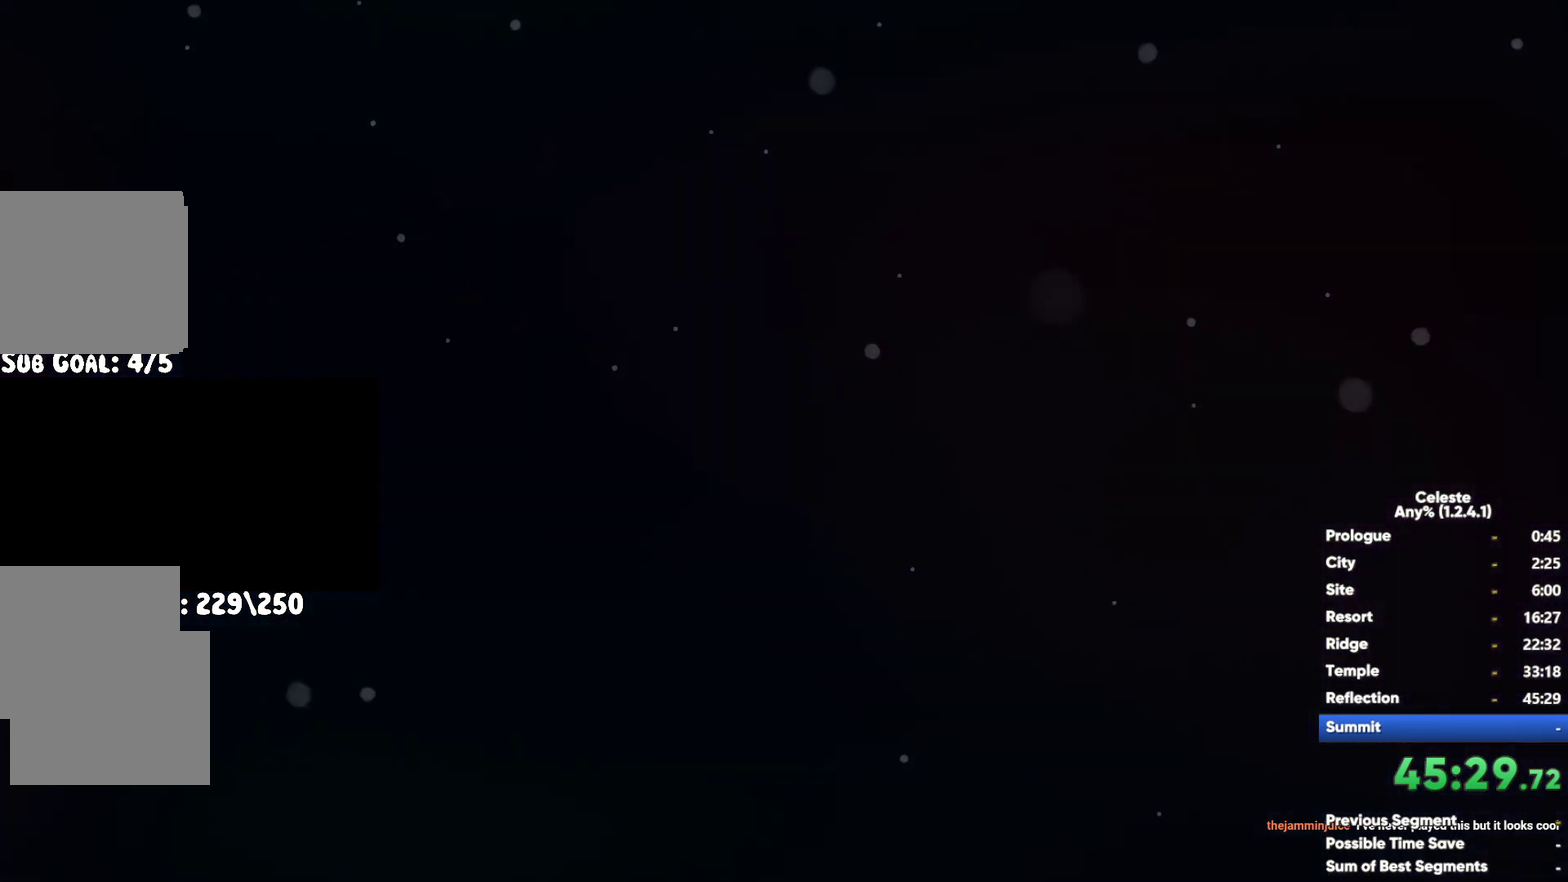
{"buttons": [], "left_stick": "left", "right_stick": "center", "events": []}
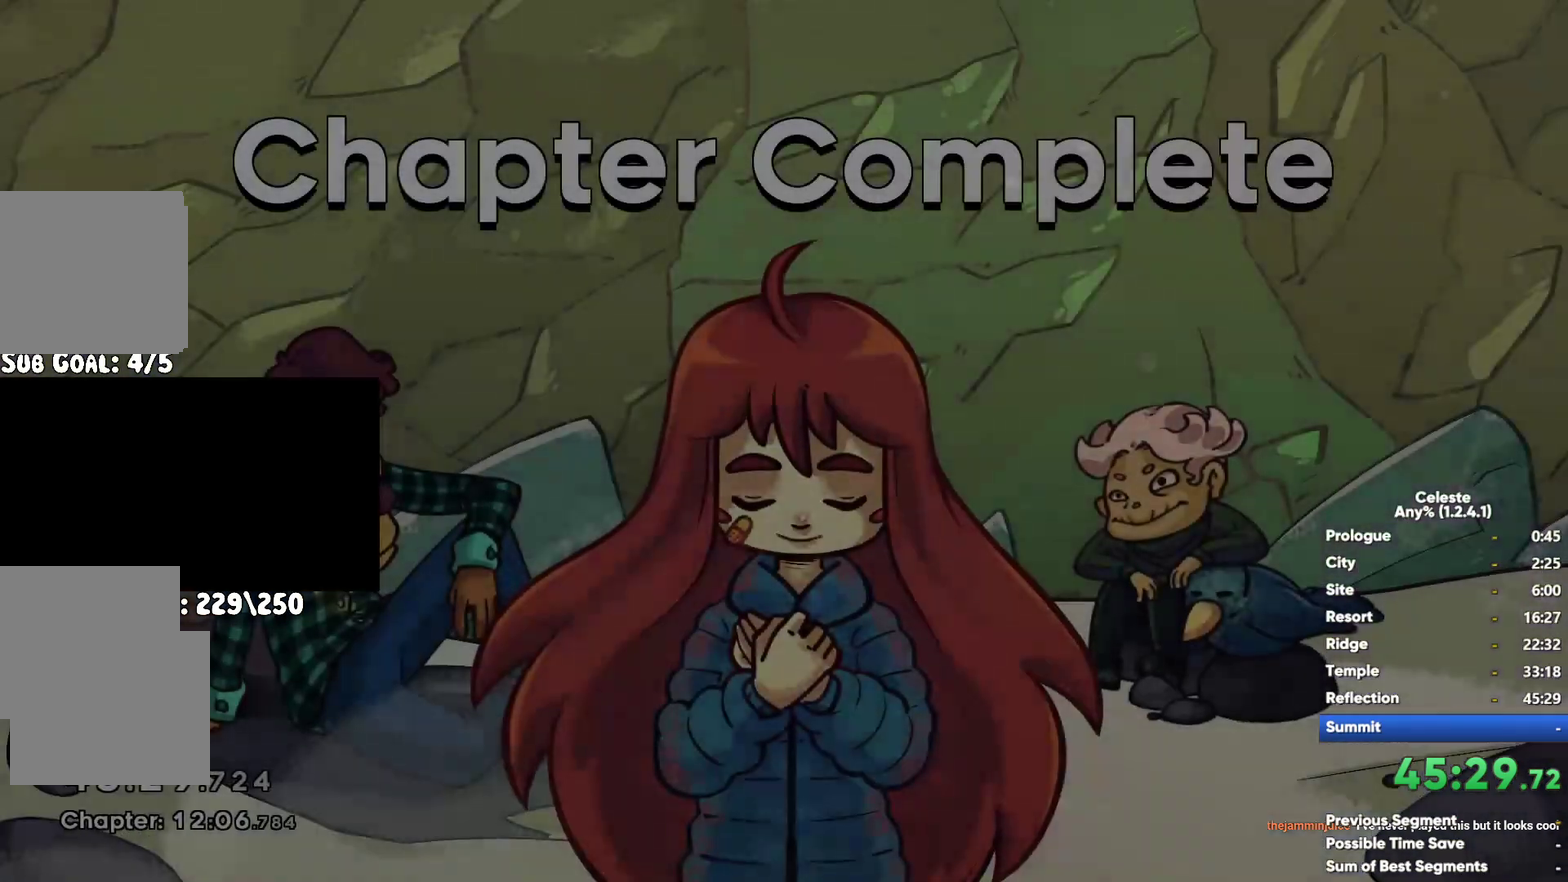
{"buttons": [], "left_stick": "left", "right_stick": "center", "events": []}
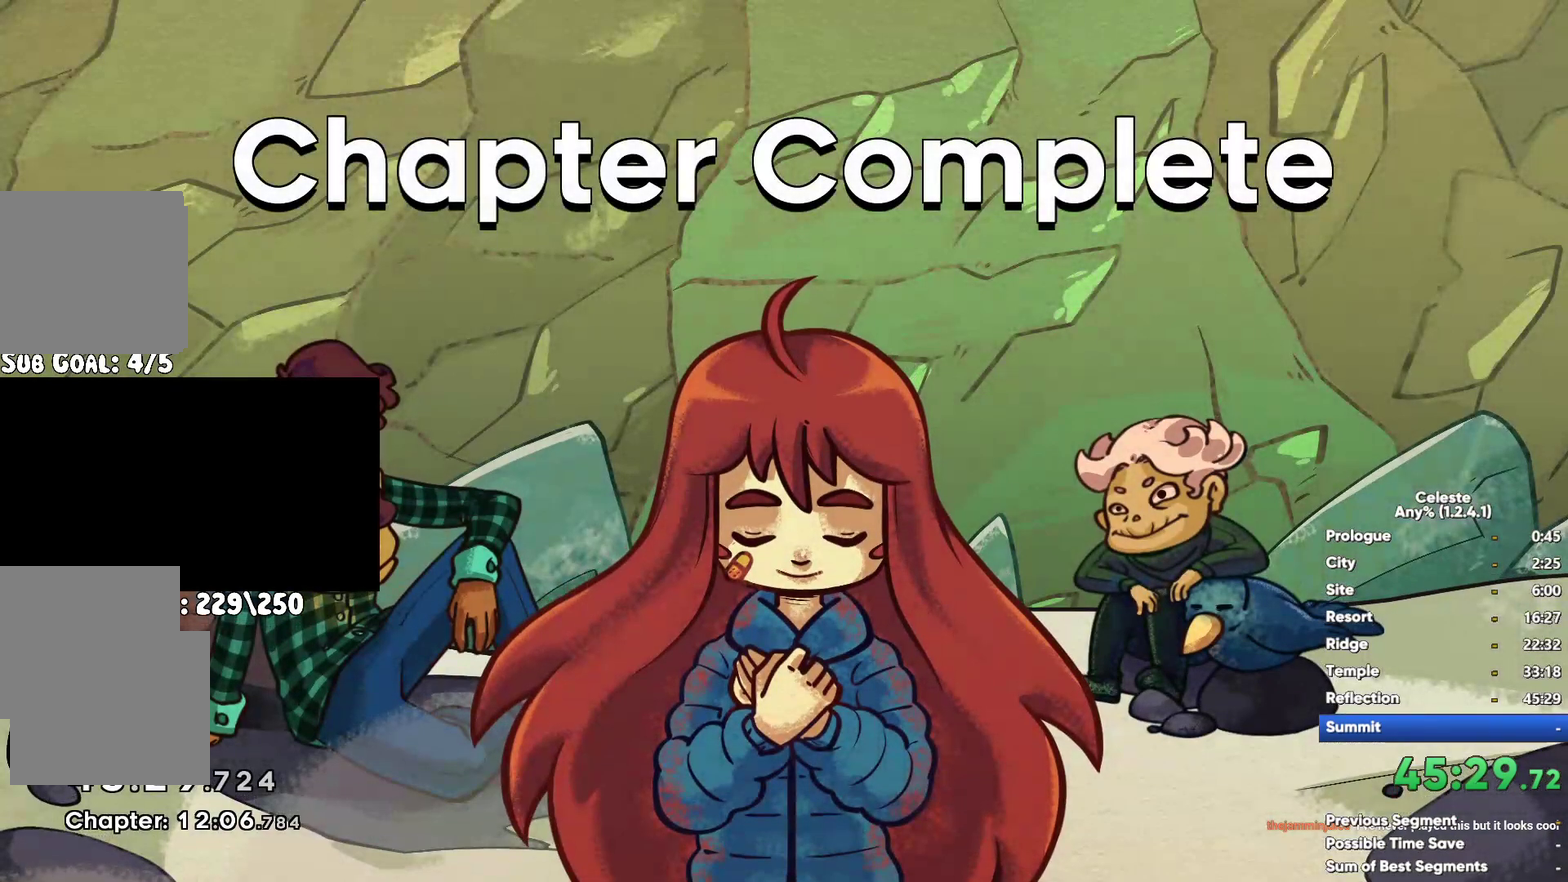
{"buttons": [], "left_stick": "left", "right_stick": "center", "events": []}
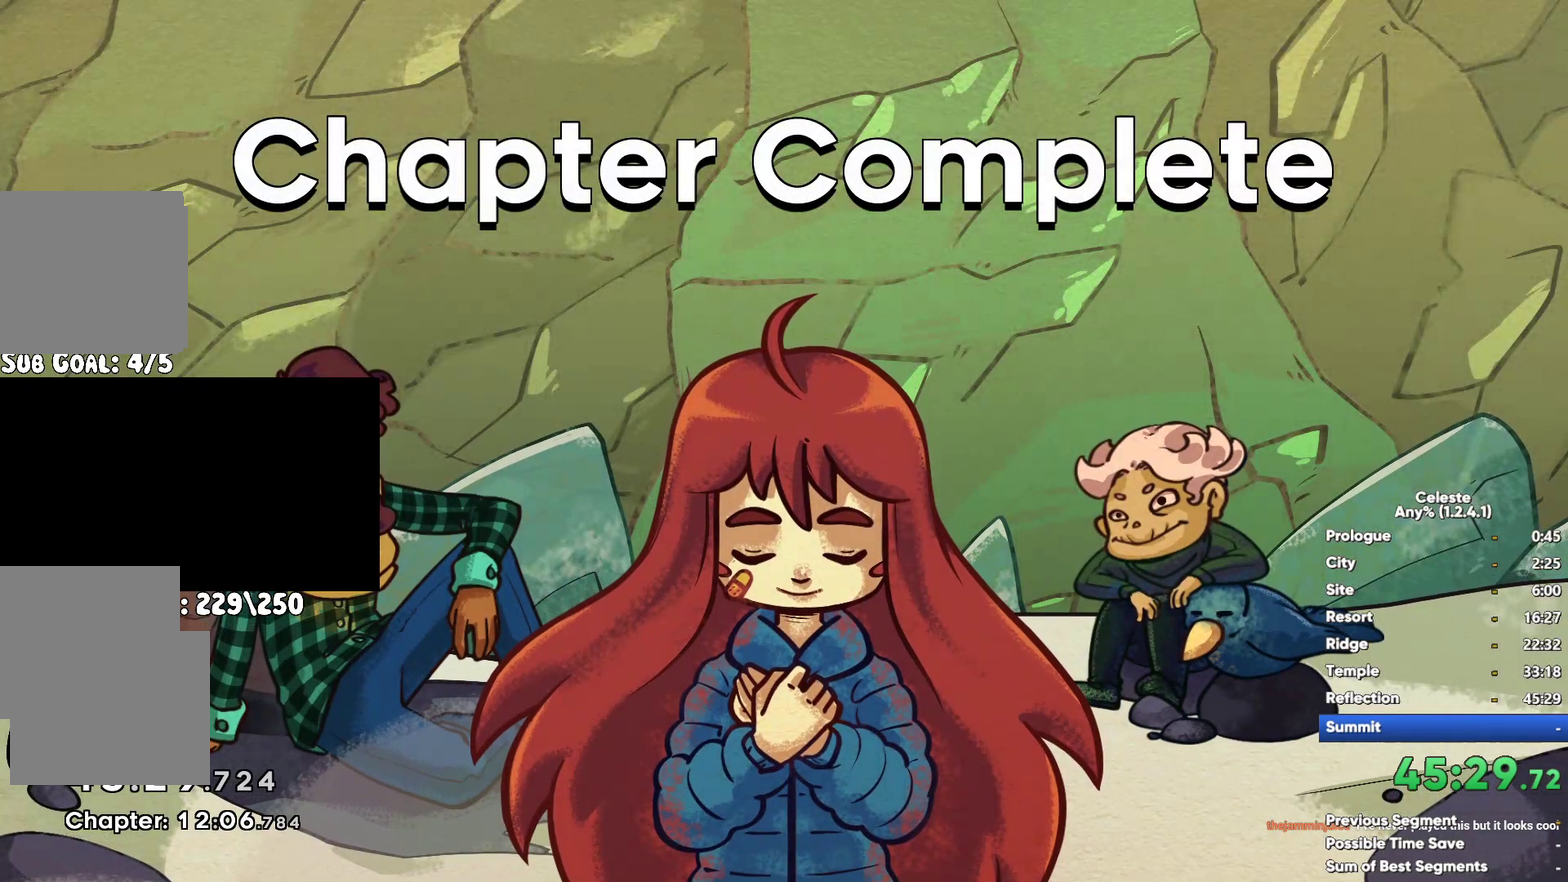
{"buttons": [], "left_stick": "left", "right_stick": "center", "events": []}
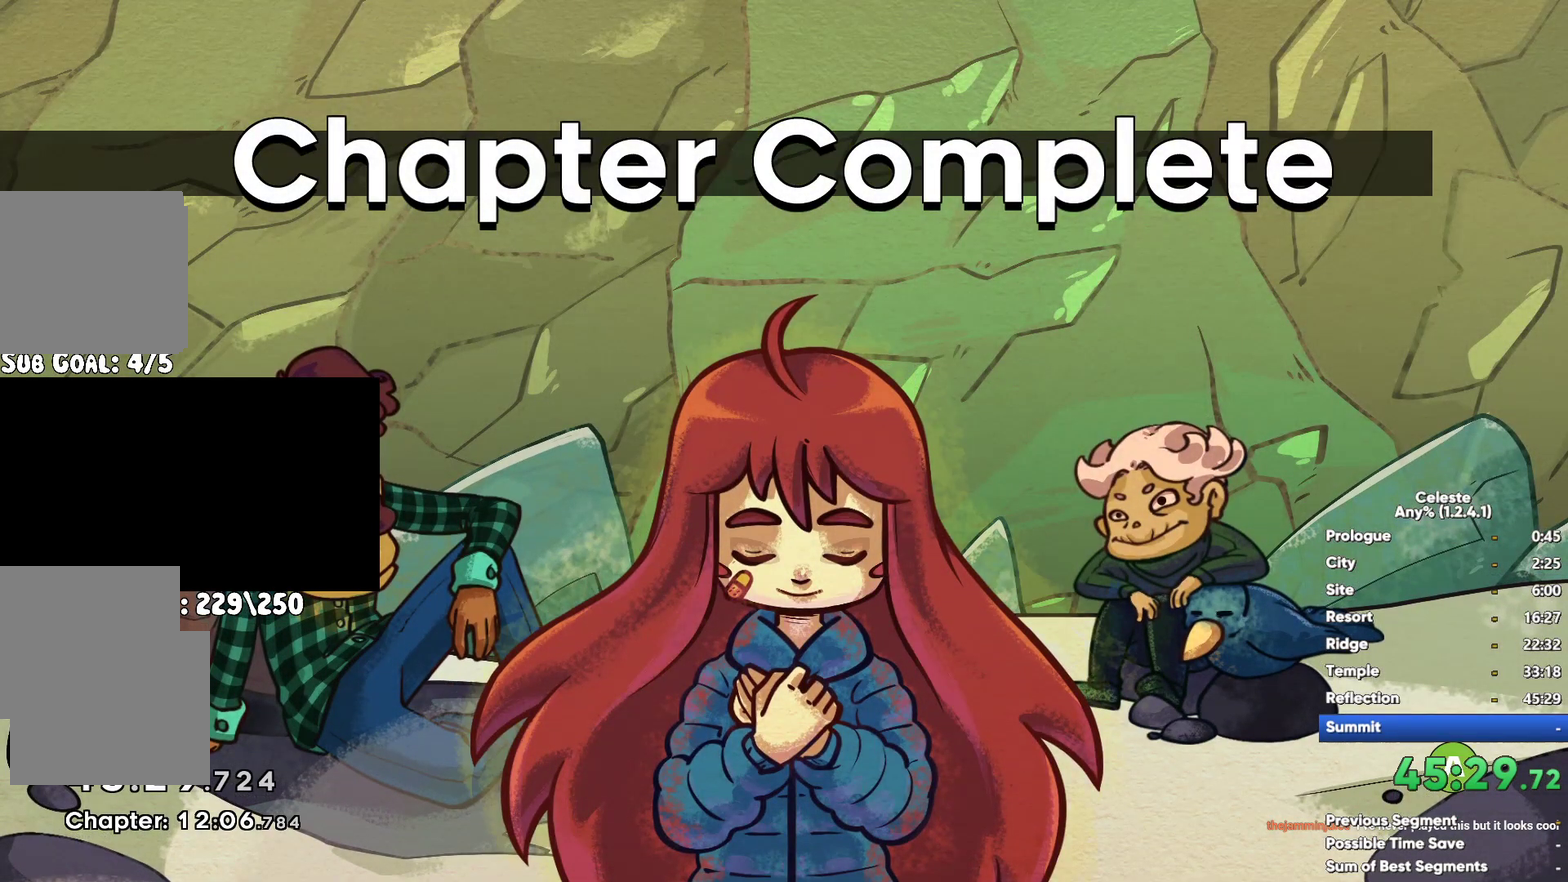
{"buttons": [], "left_stick": "left", "right_stick": "center", "events": []}
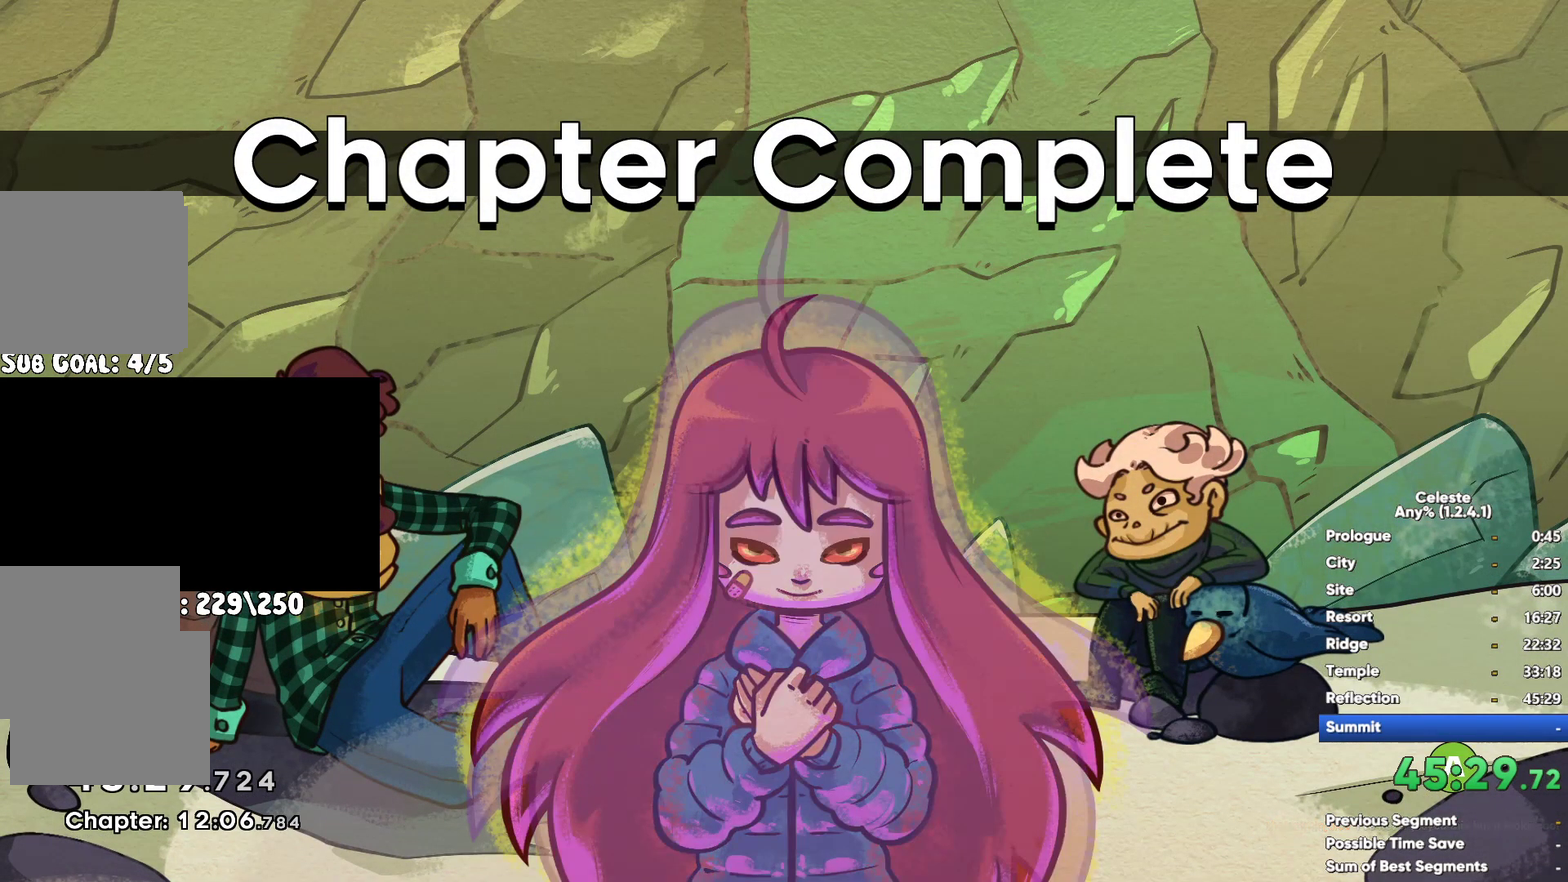
{"buttons": [], "left_stick": "left", "right_stick": "center", "events": []}
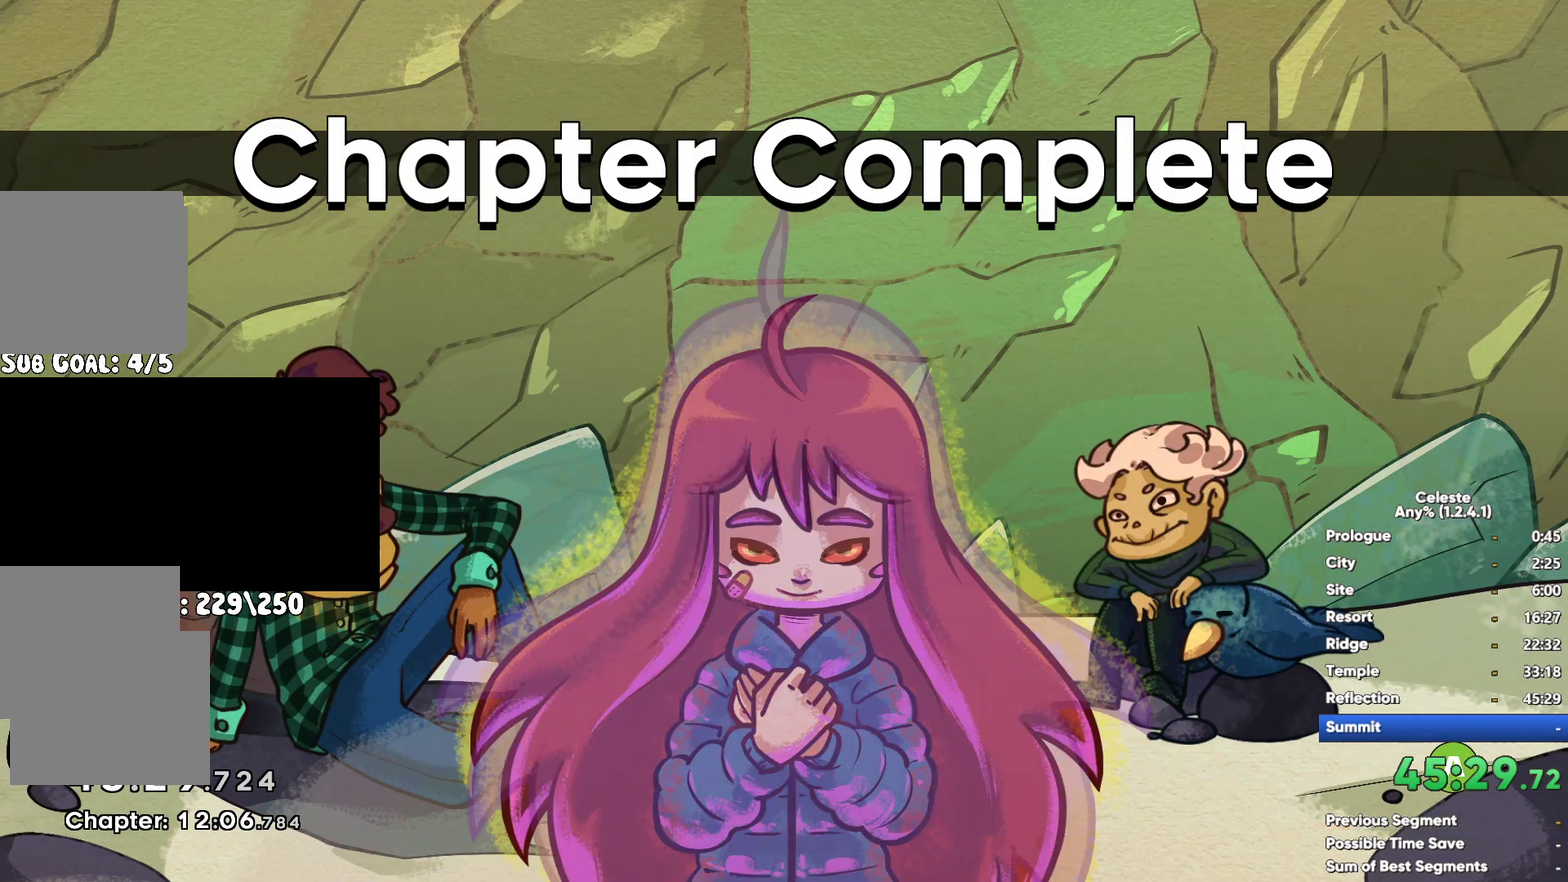
{"buttons": [], "left_stick": "left", "right_stick": "center", "events": []}